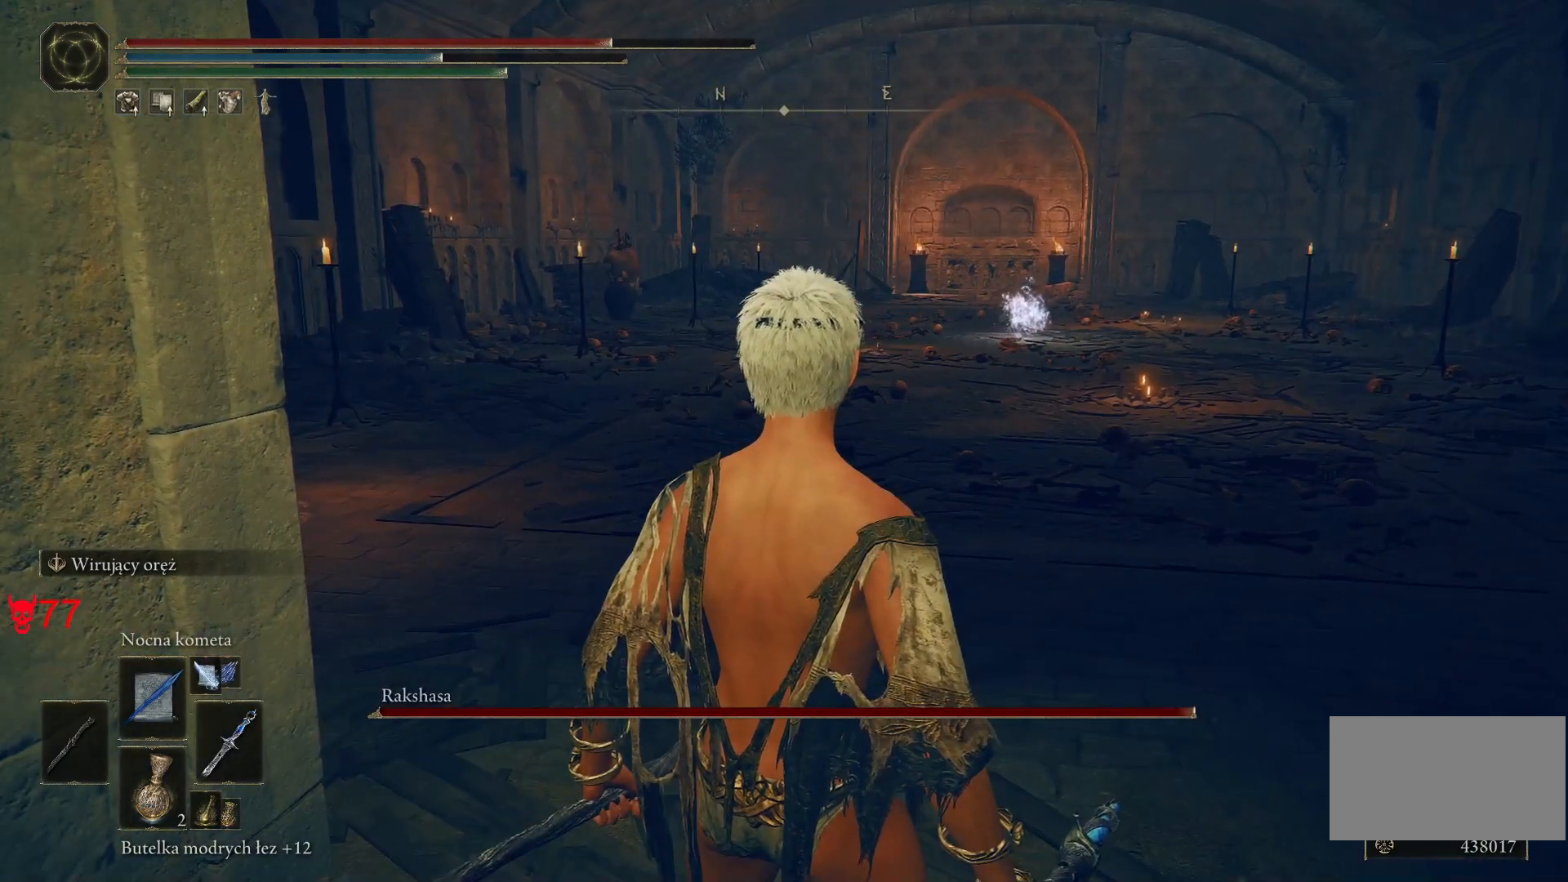
Gameplay with keyboard and mouse; each line is a JSON object with the keys and mouse buttons held at the frame after it. "events" lists presses ("down") and releases ("up") of "a", "ctrl", "d", "e", "q", "s", "shift", "space", "w", "mouse_left", "mouse_wheel", "mouse_right", "mouse_mb4" and "mouse_mb5" between this image and that frame as [ms after this image, input, new state], when the widget could be followed in between. "mouse_left", "mouse_wheel", "mouse_right", "mouse_mb4", "mouse_mb5" = the "left", "wheel", "right", "mb4", "mb5" buttons of the "mouse" list. No other keys are recorded. "wheel" means that the mouse wheel is clicked or scrolled. Mouse movement is not recorded.
{"keys": ["w"], "mouse": ["wheel"], "events": [[233, "w", "down"], [367, "mouse_wheel", "down"]]}
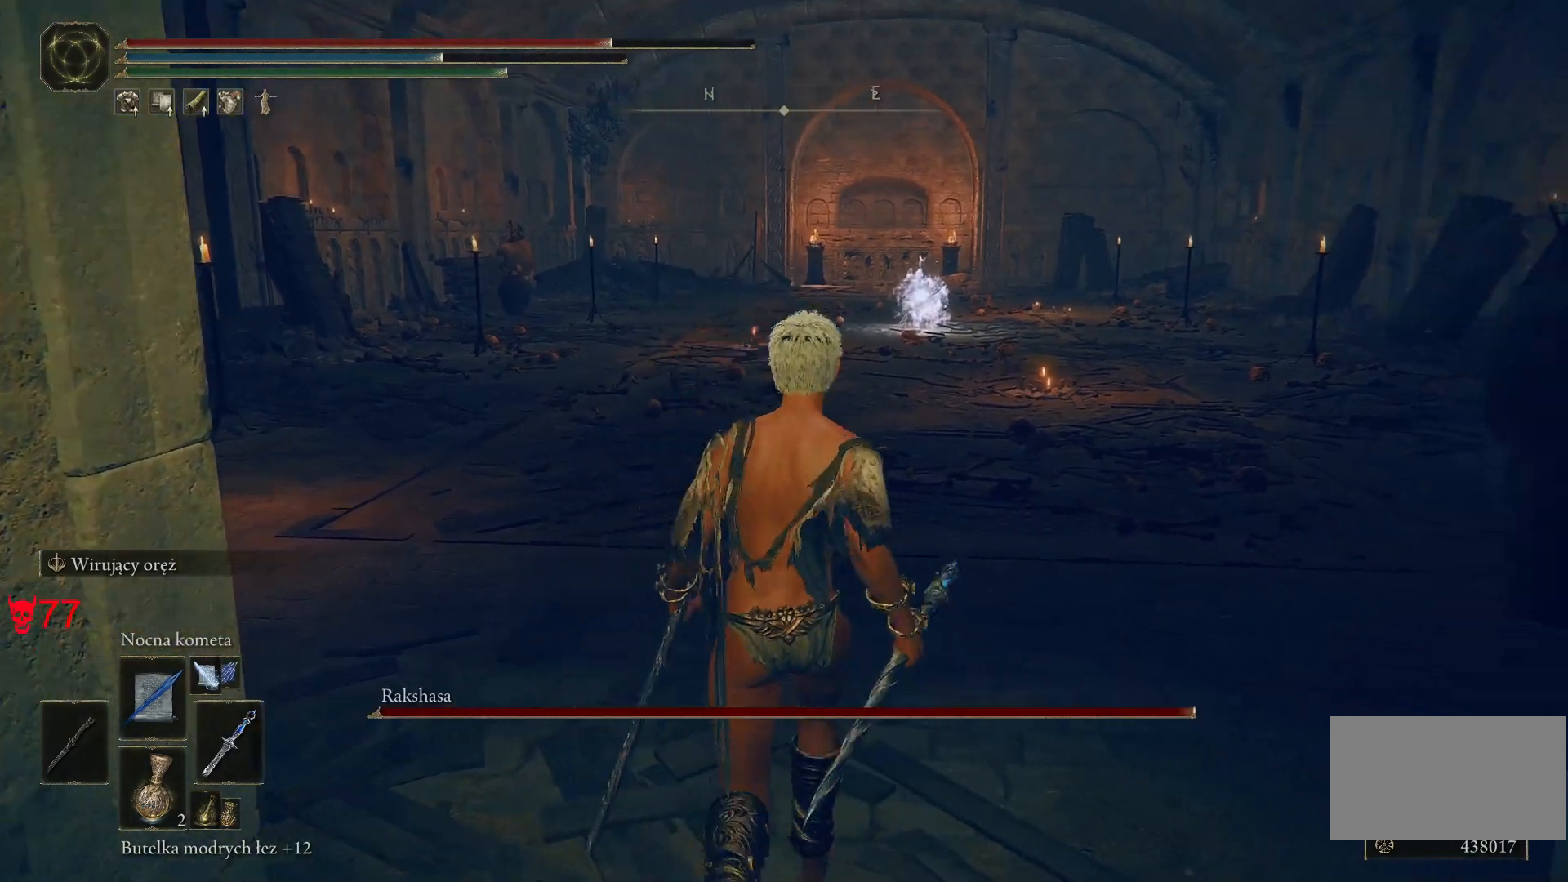
{"keys": ["w"], "mouse": [], "events": [[17, "mouse_wheel", "up"]]}
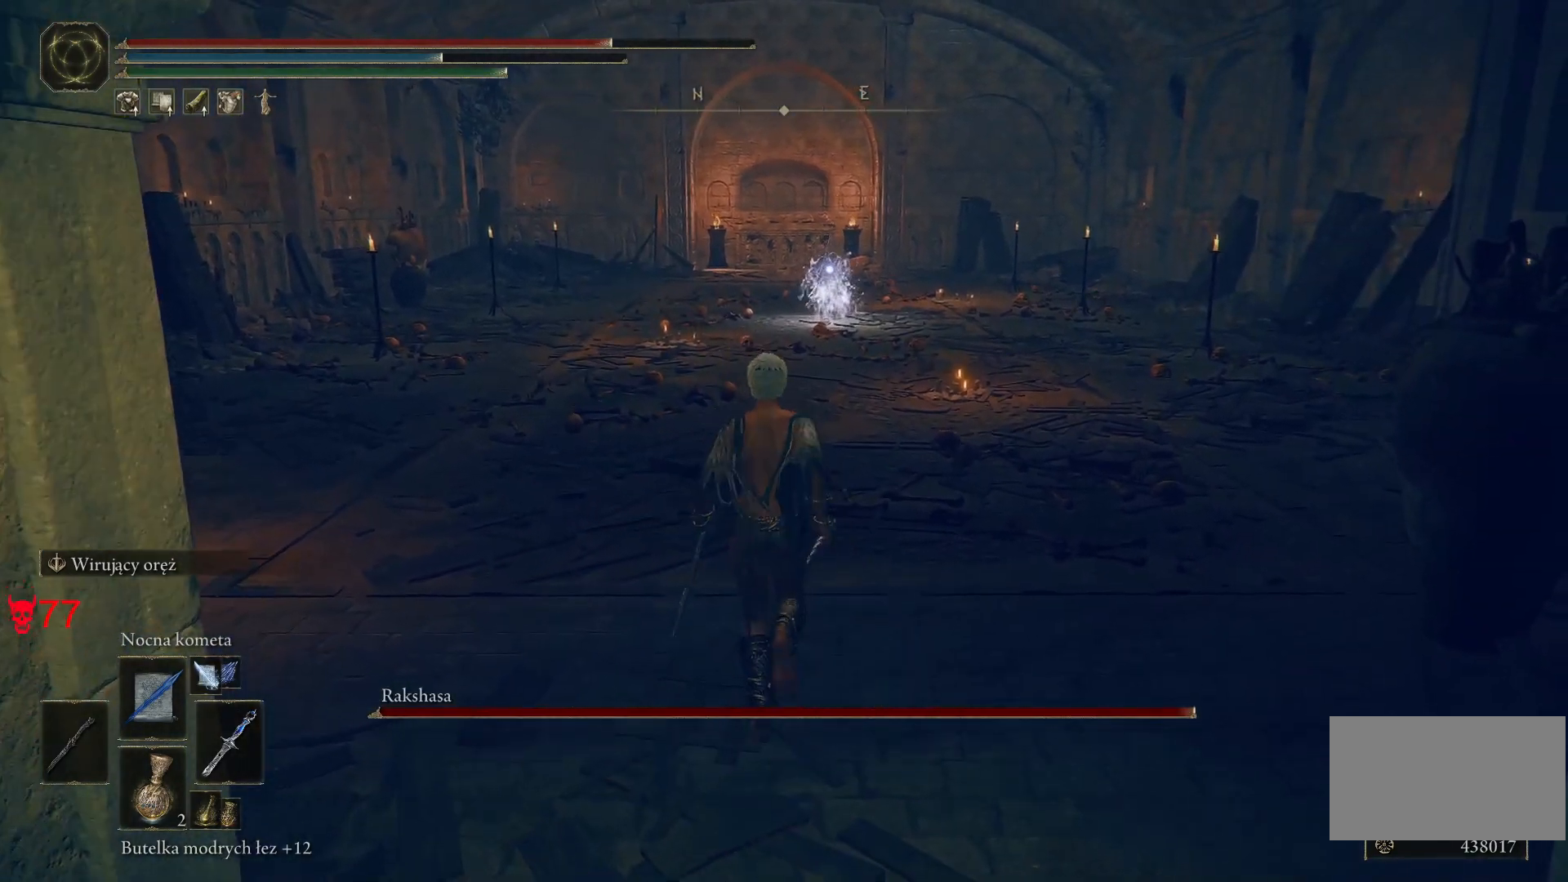
{"keys": ["a", "w"], "mouse": [], "events": [[133, "mouse_left", "down"], [283, "mouse_left", "up"], [450, "a", "down"]]}
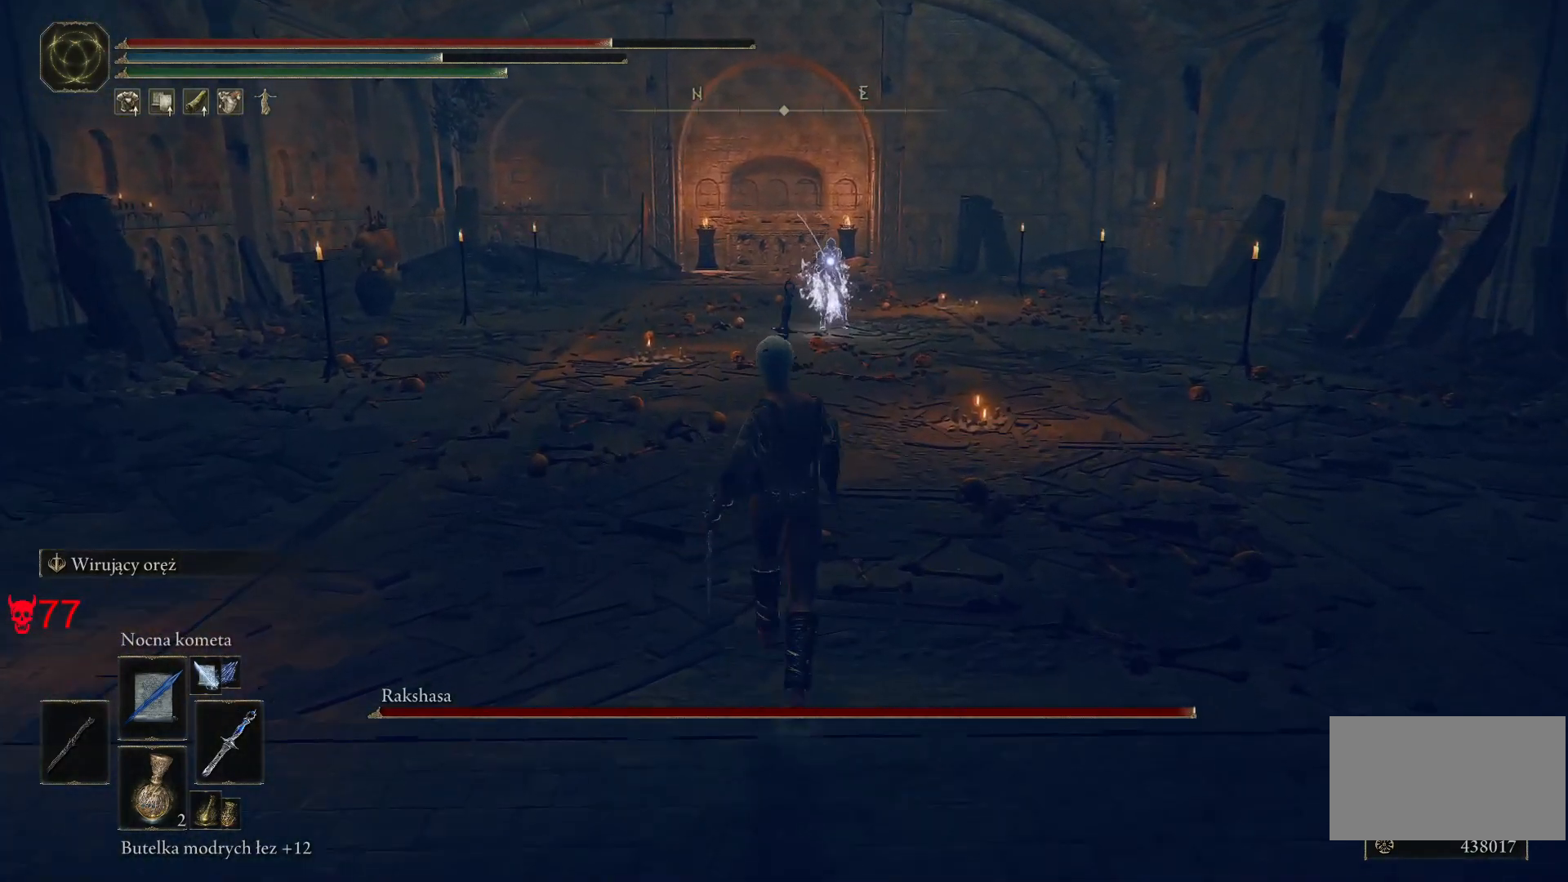
{"keys": ["w"], "mouse": [], "events": [[133, "a", "up"]]}
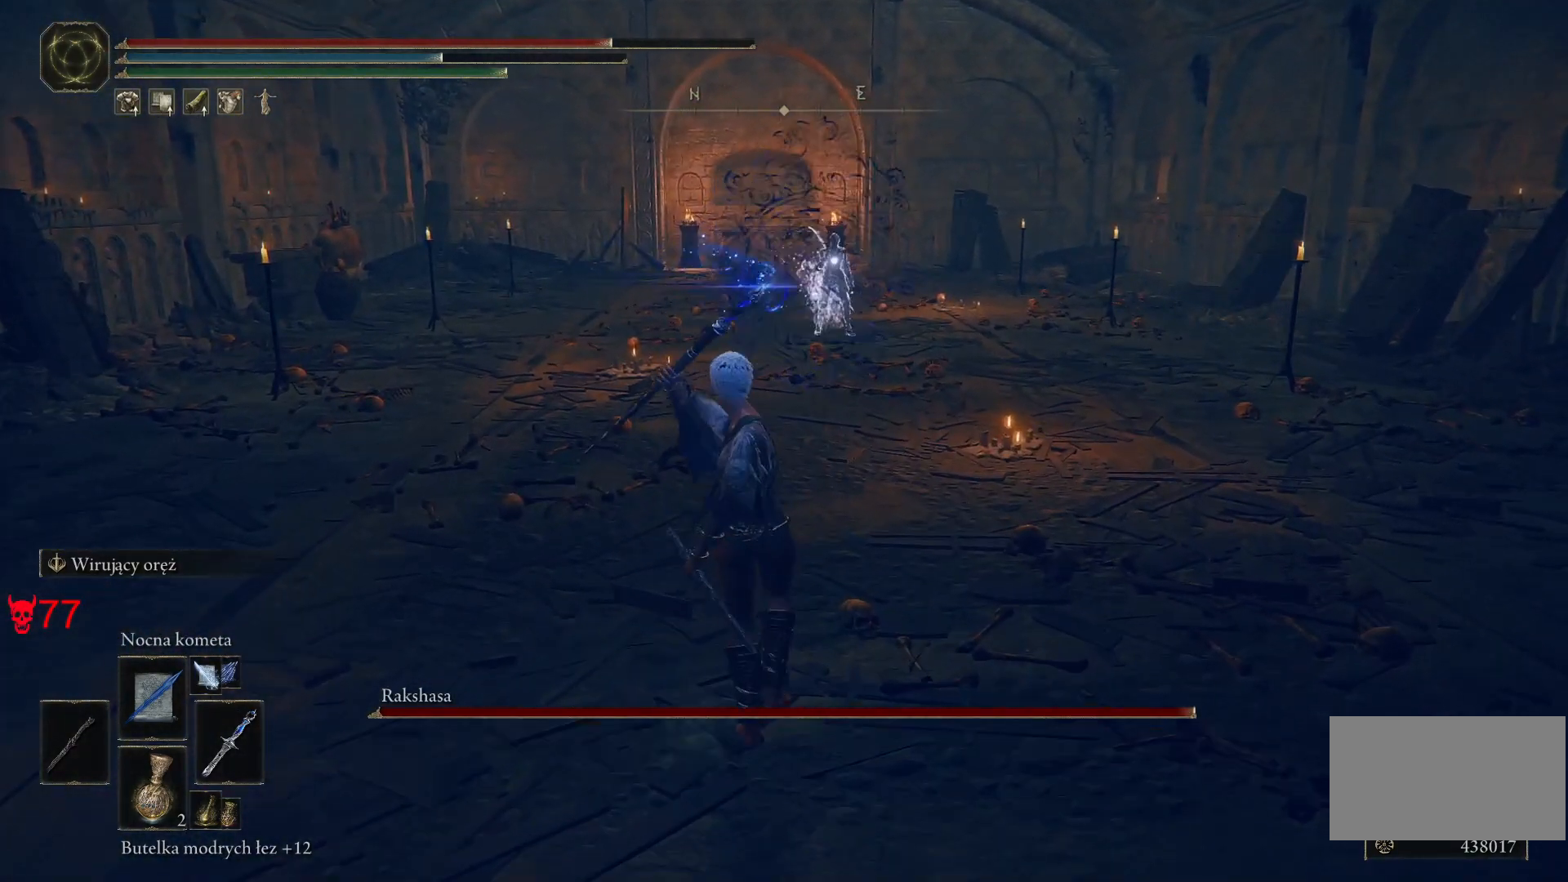
{"keys": [], "mouse": [], "events": [[283, "w", "up"], [333, "mouse_left", "down"], [500, "mouse_left", "up"]]}
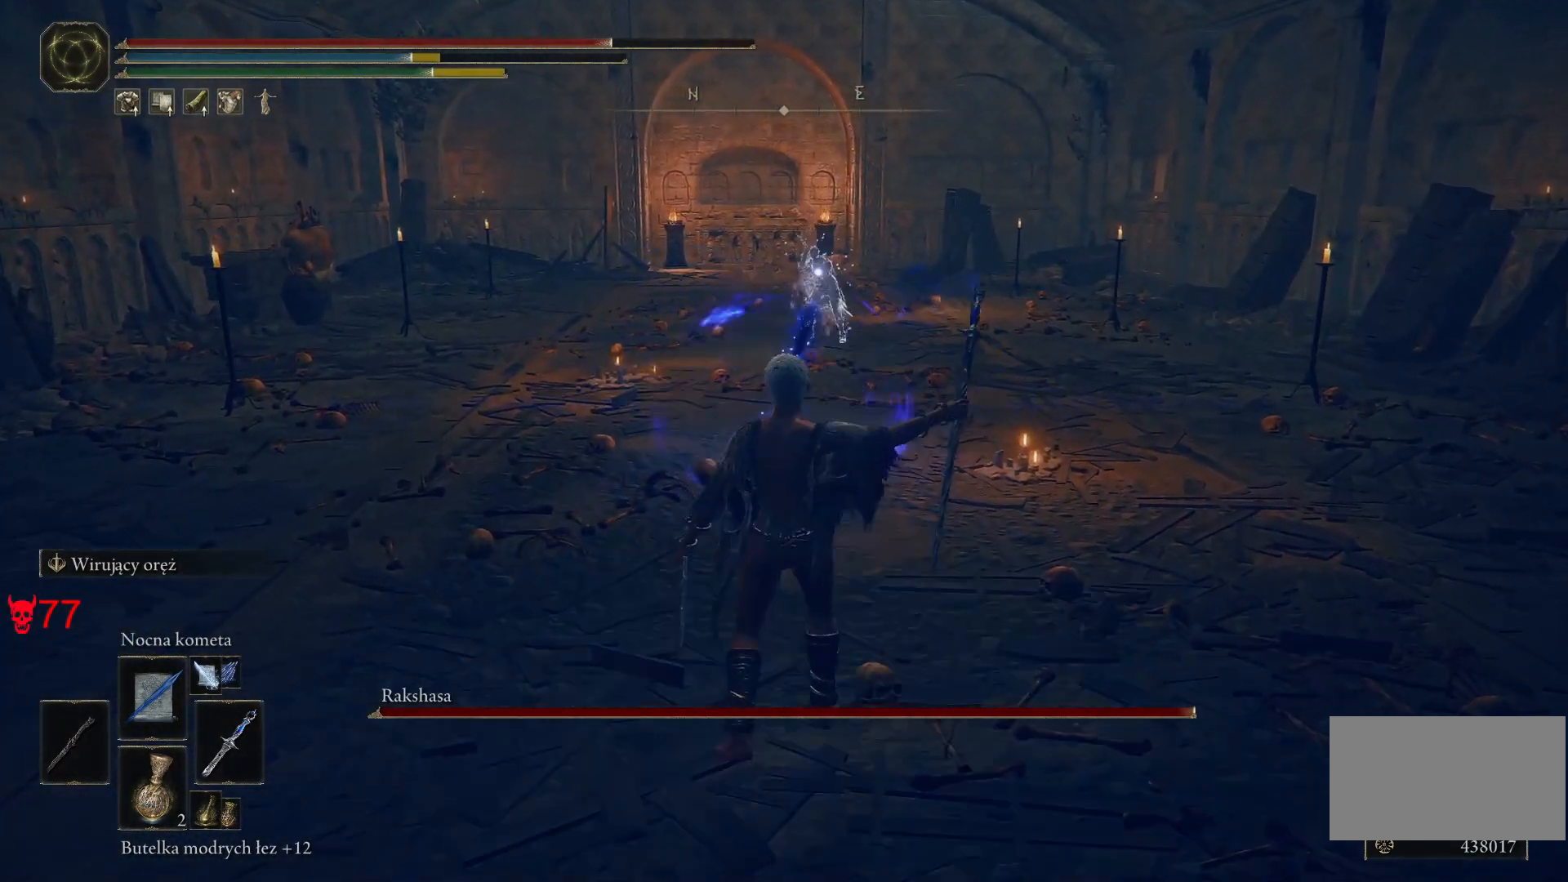
{"keys": [], "mouse": ["left"], "events": [[450, "mouse_left", "down"]]}
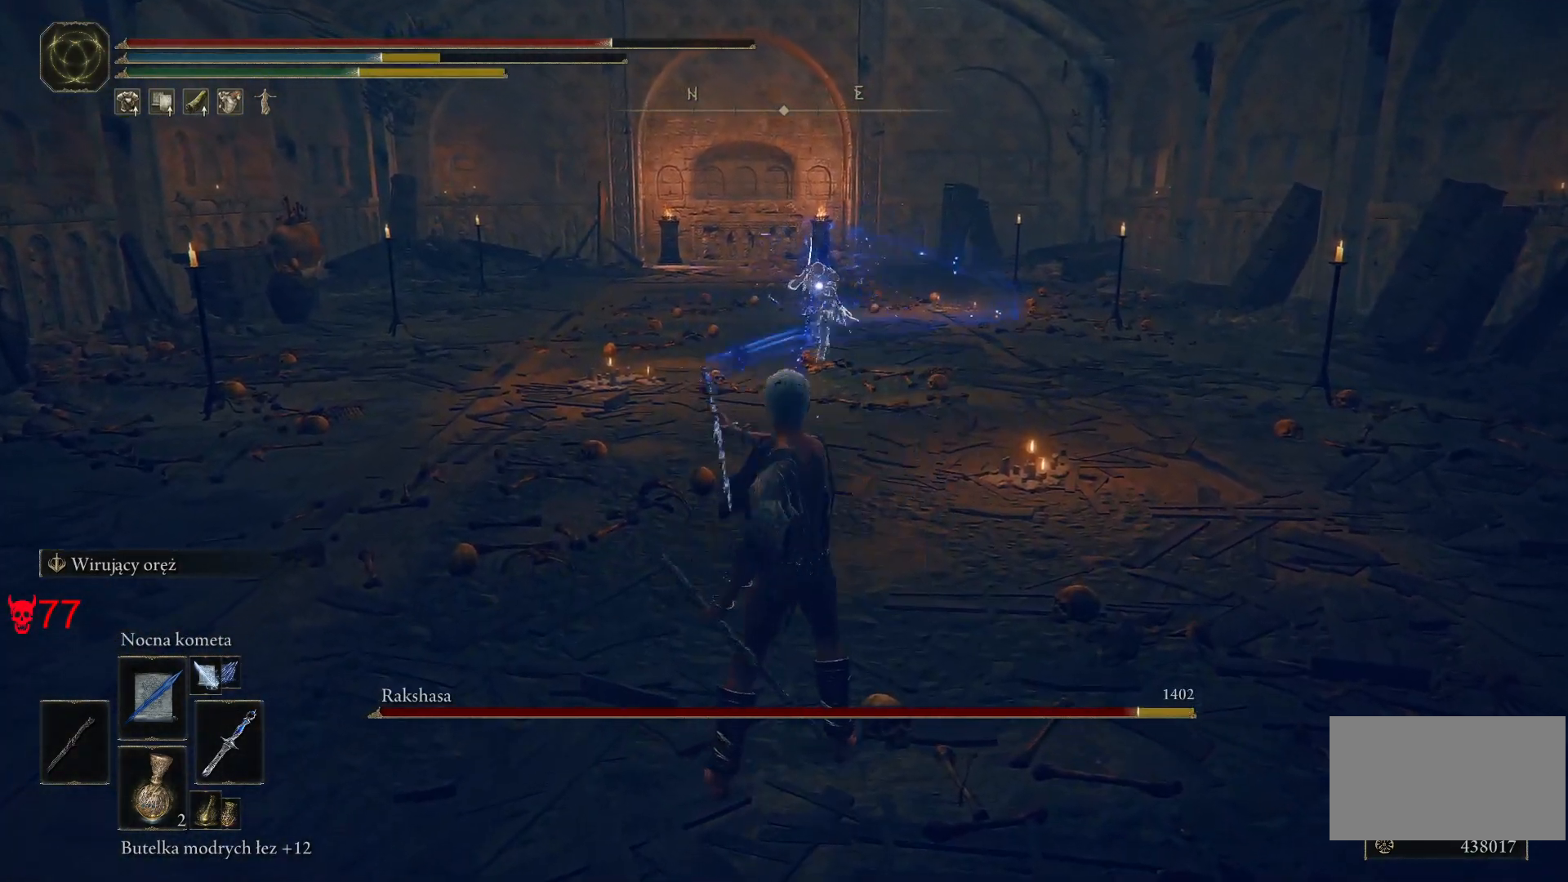
{"keys": [], "mouse": [], "events": [[133, "mouse_left", "up"]]}
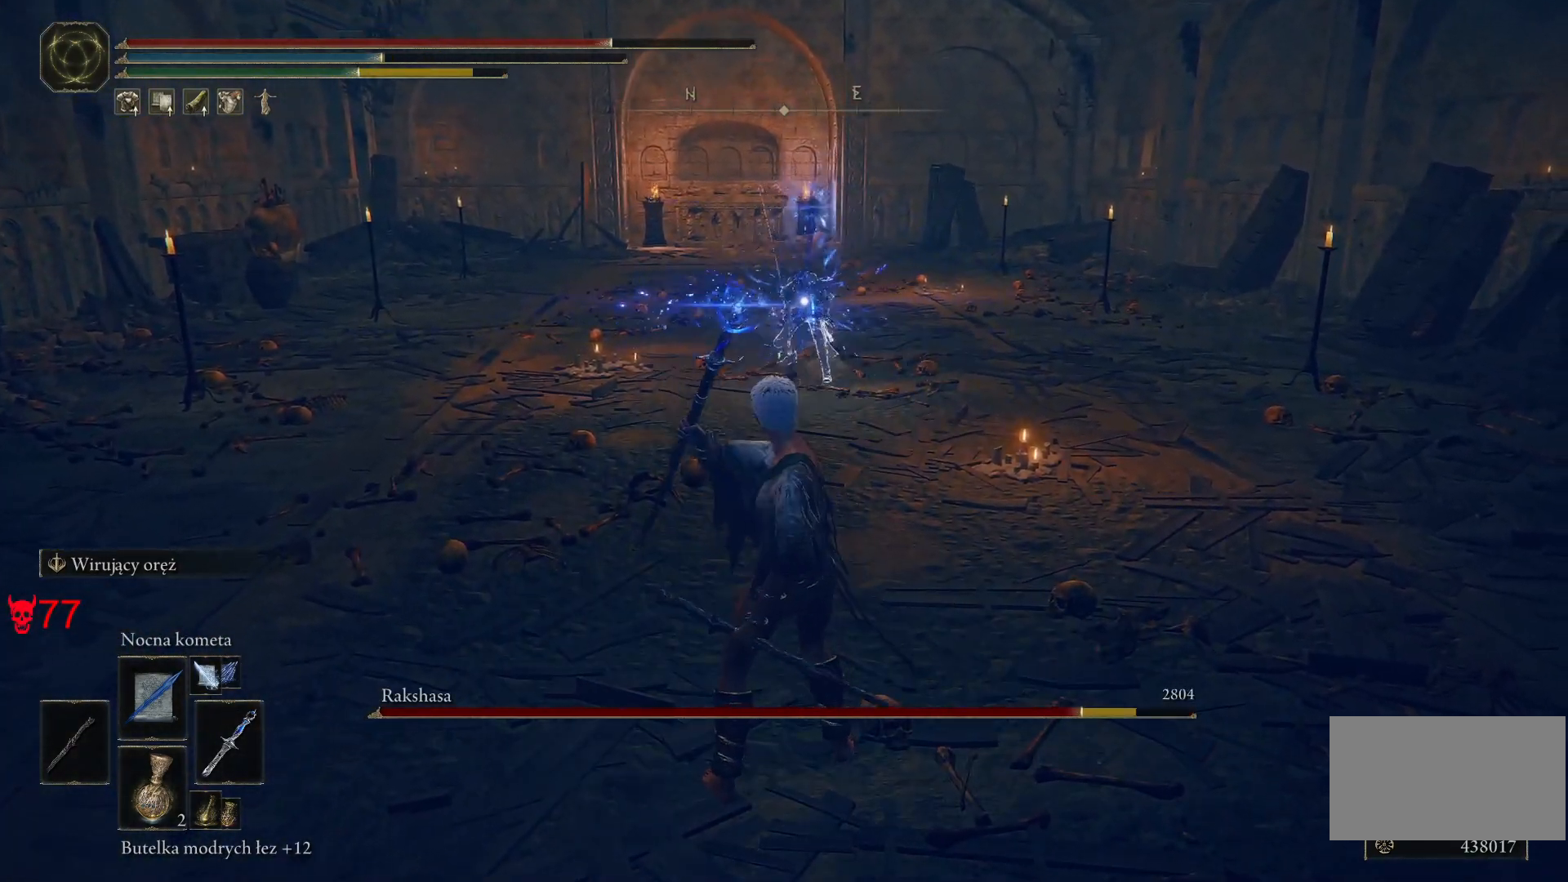
{"keys": [], "mouse": ["left"], "events": [[367, "mouse_left", "down"]]}
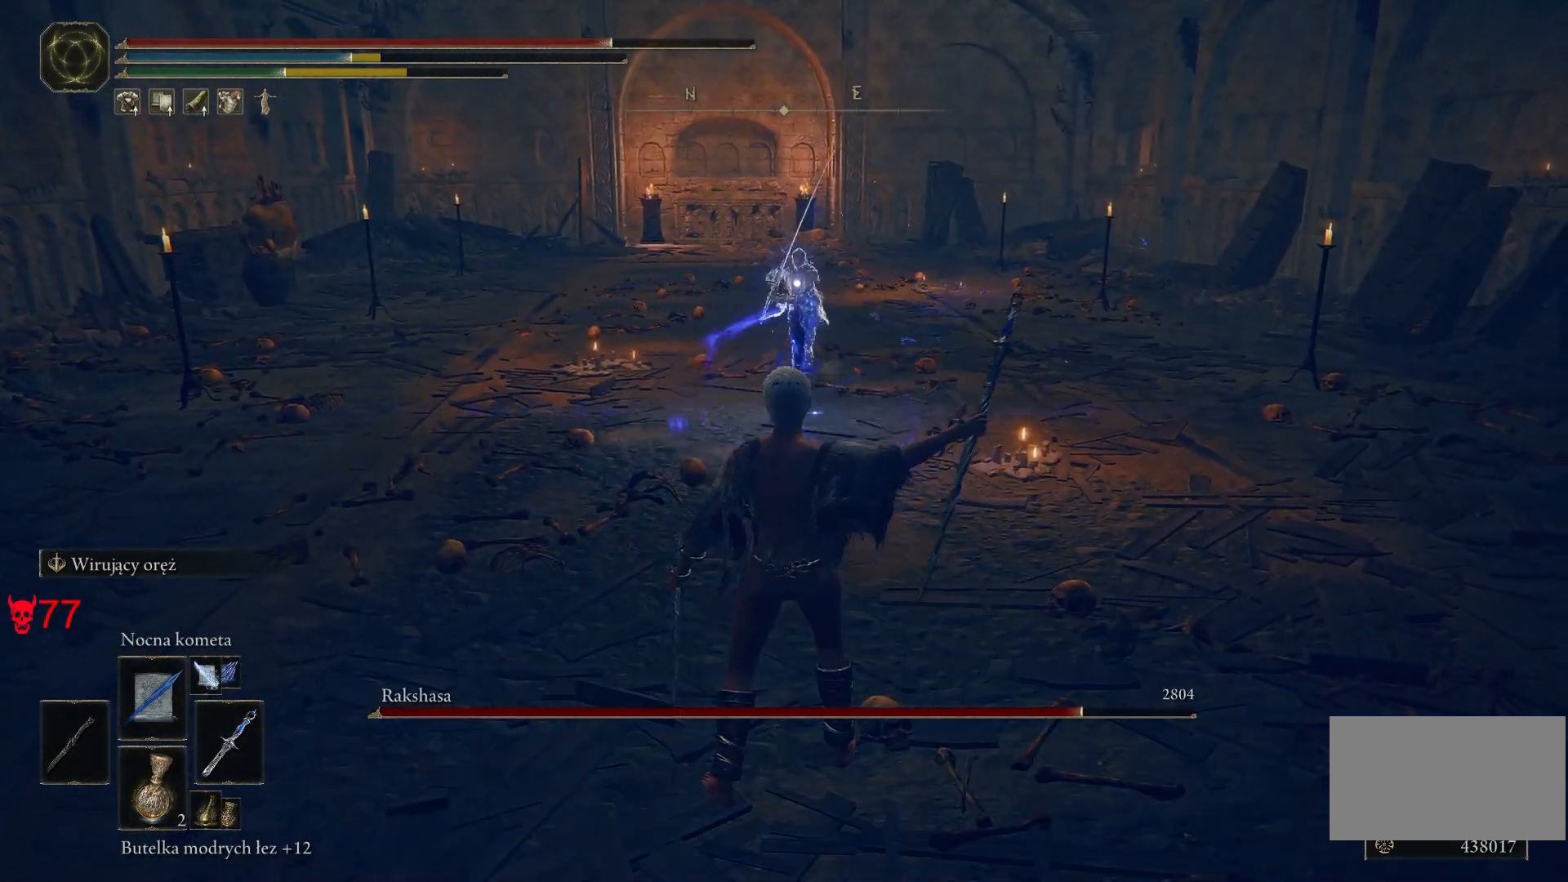
{"keys": [], "mouse": [], "events": [[50, "mouse_left", "up"]]}
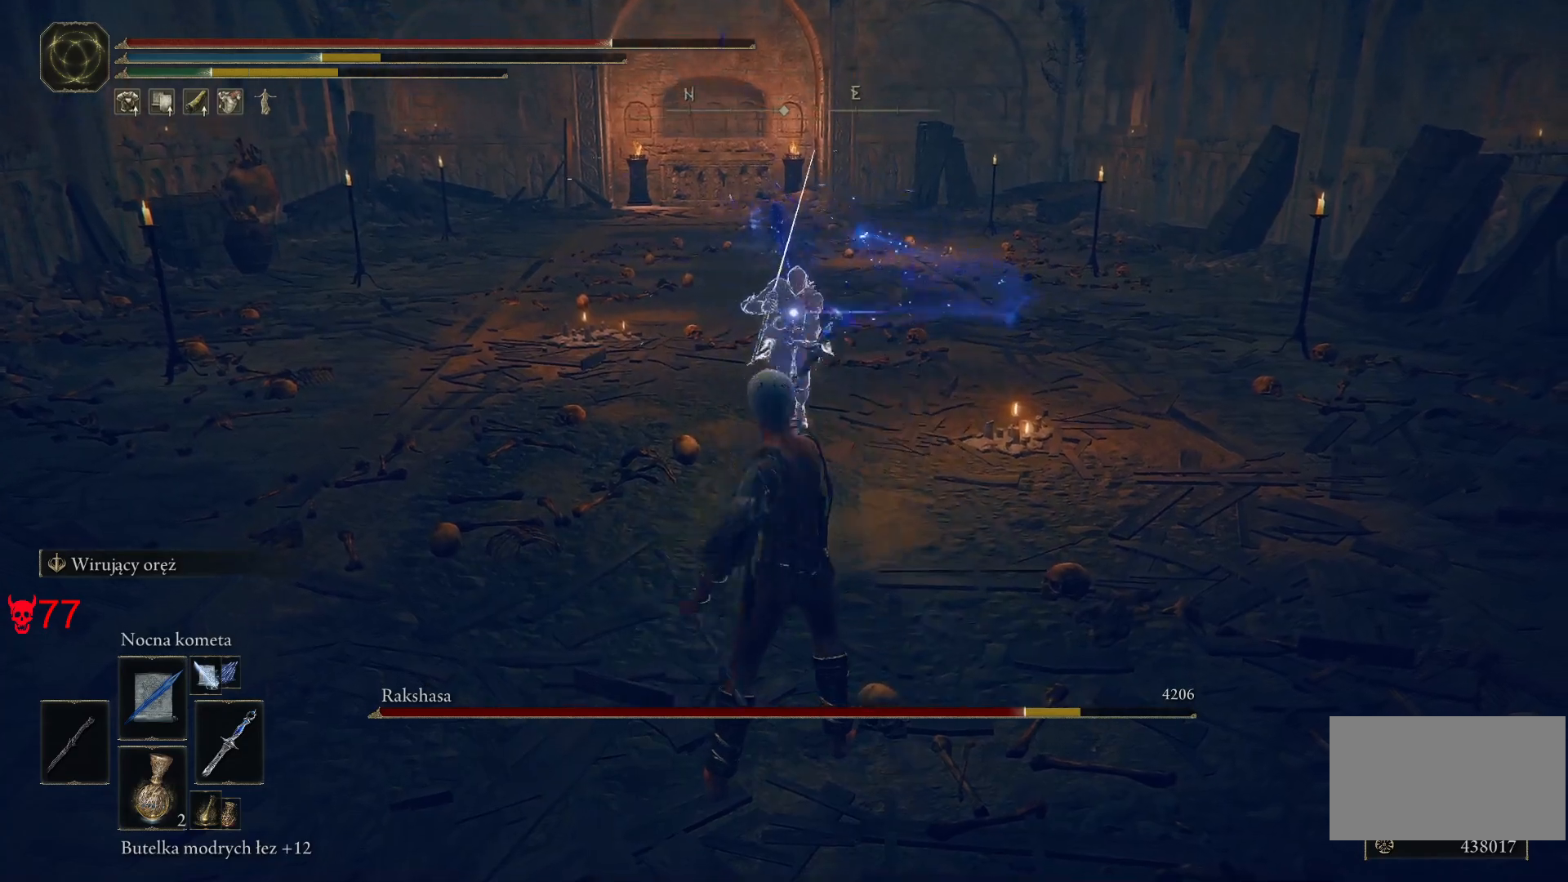
{"keys": ["s"], "mouse": [], "events": [[83, "s", "down"], [167, "space", "down"], [350, "space", "up"]]}
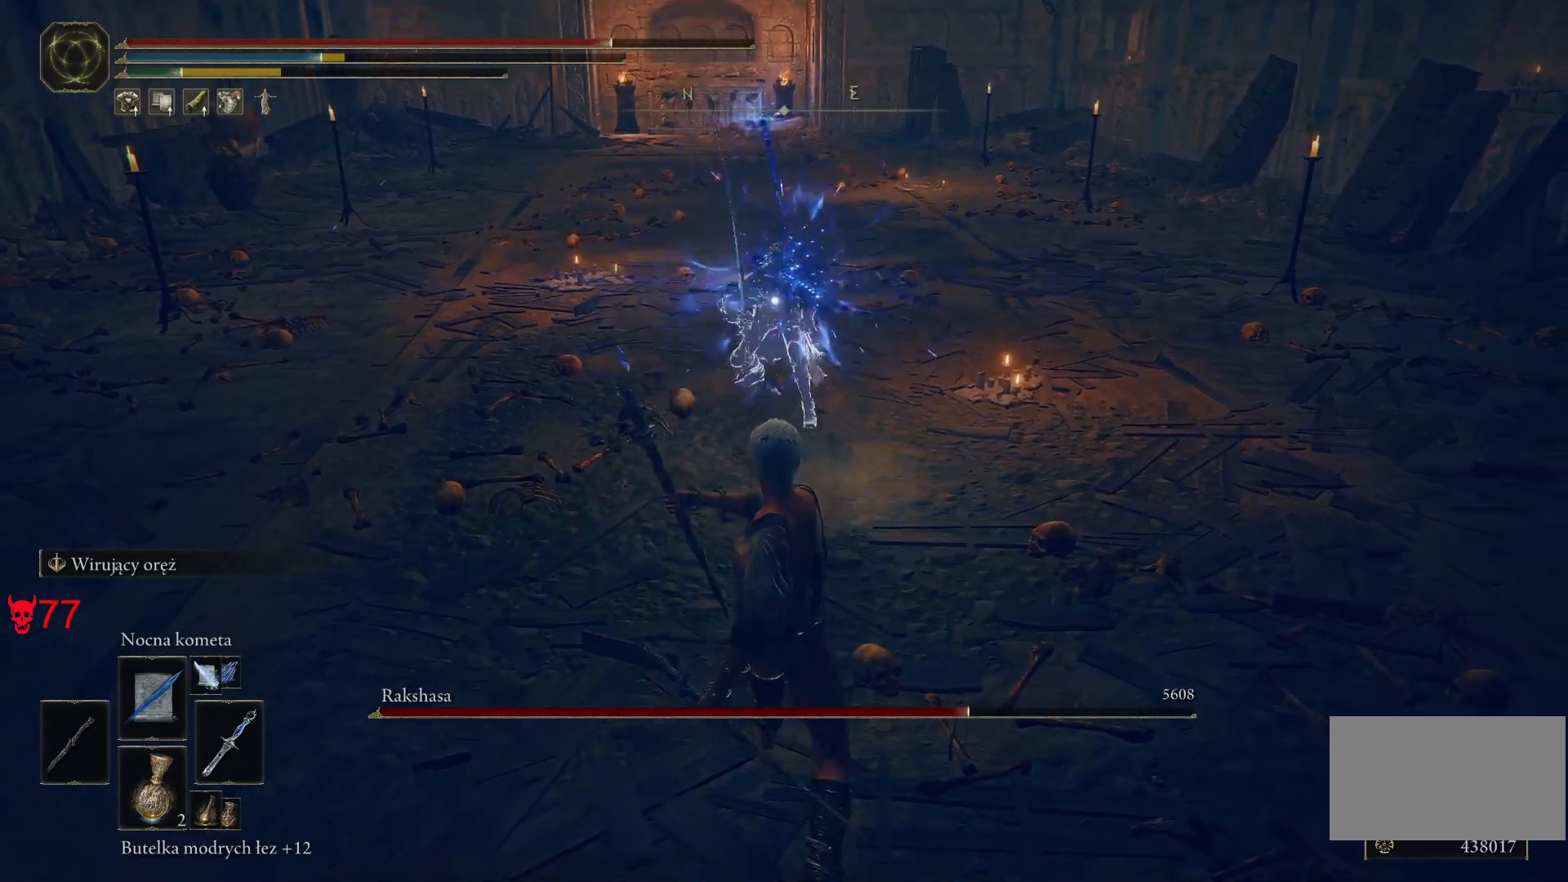
{"keys": ["a", "s"], "mouse": [], "events": [[467, "a", "down"]]}
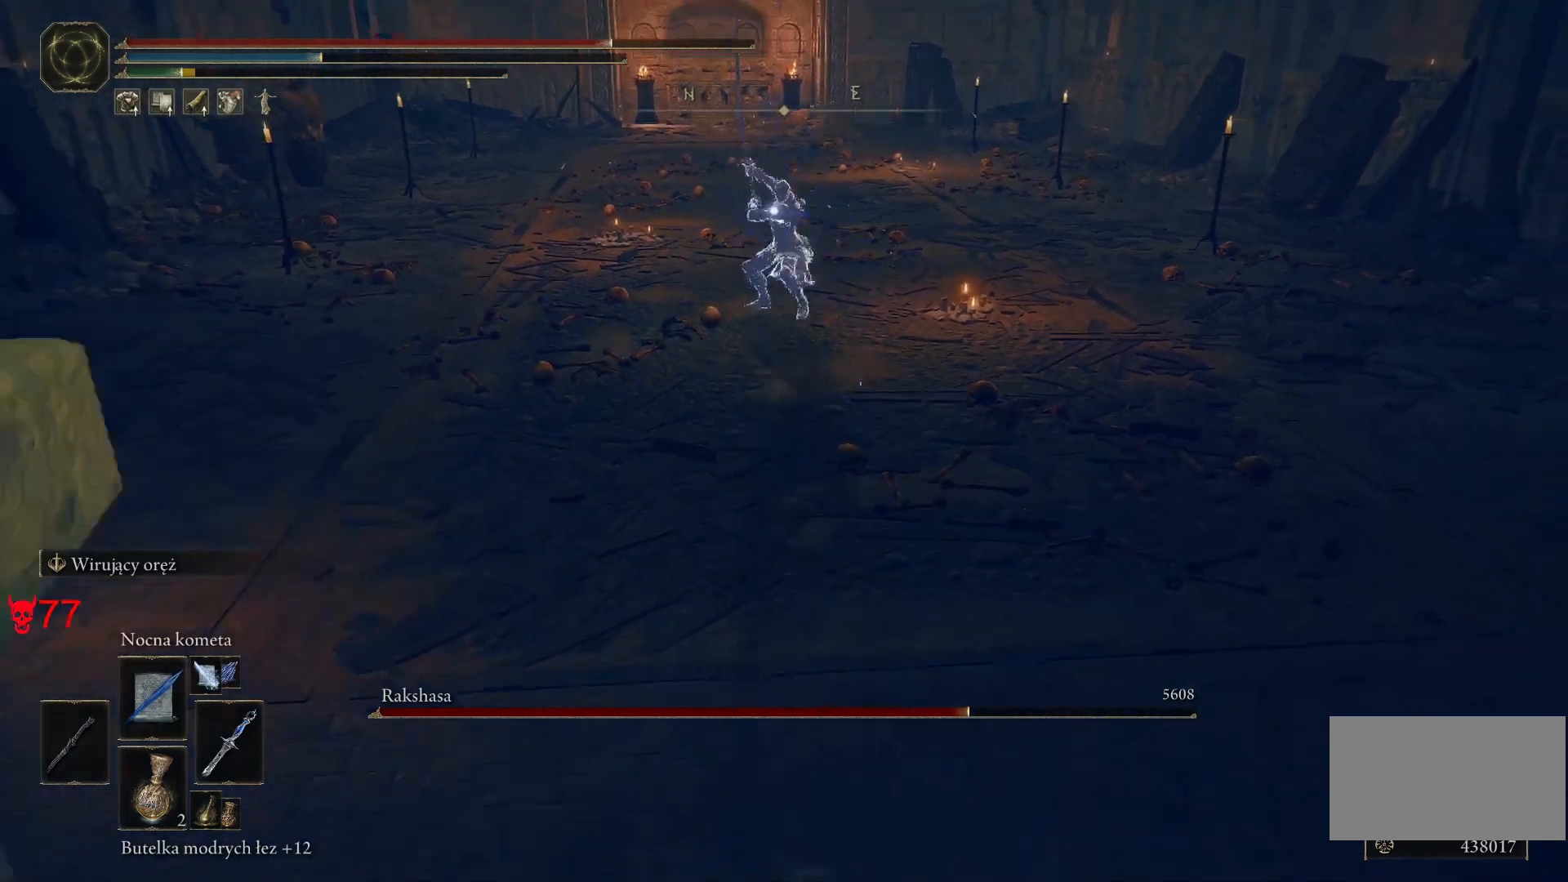
{"keys": ["a", "w"], "mouse": [], "events": [[33, "s", "up"], [317, "w", "down"]]}
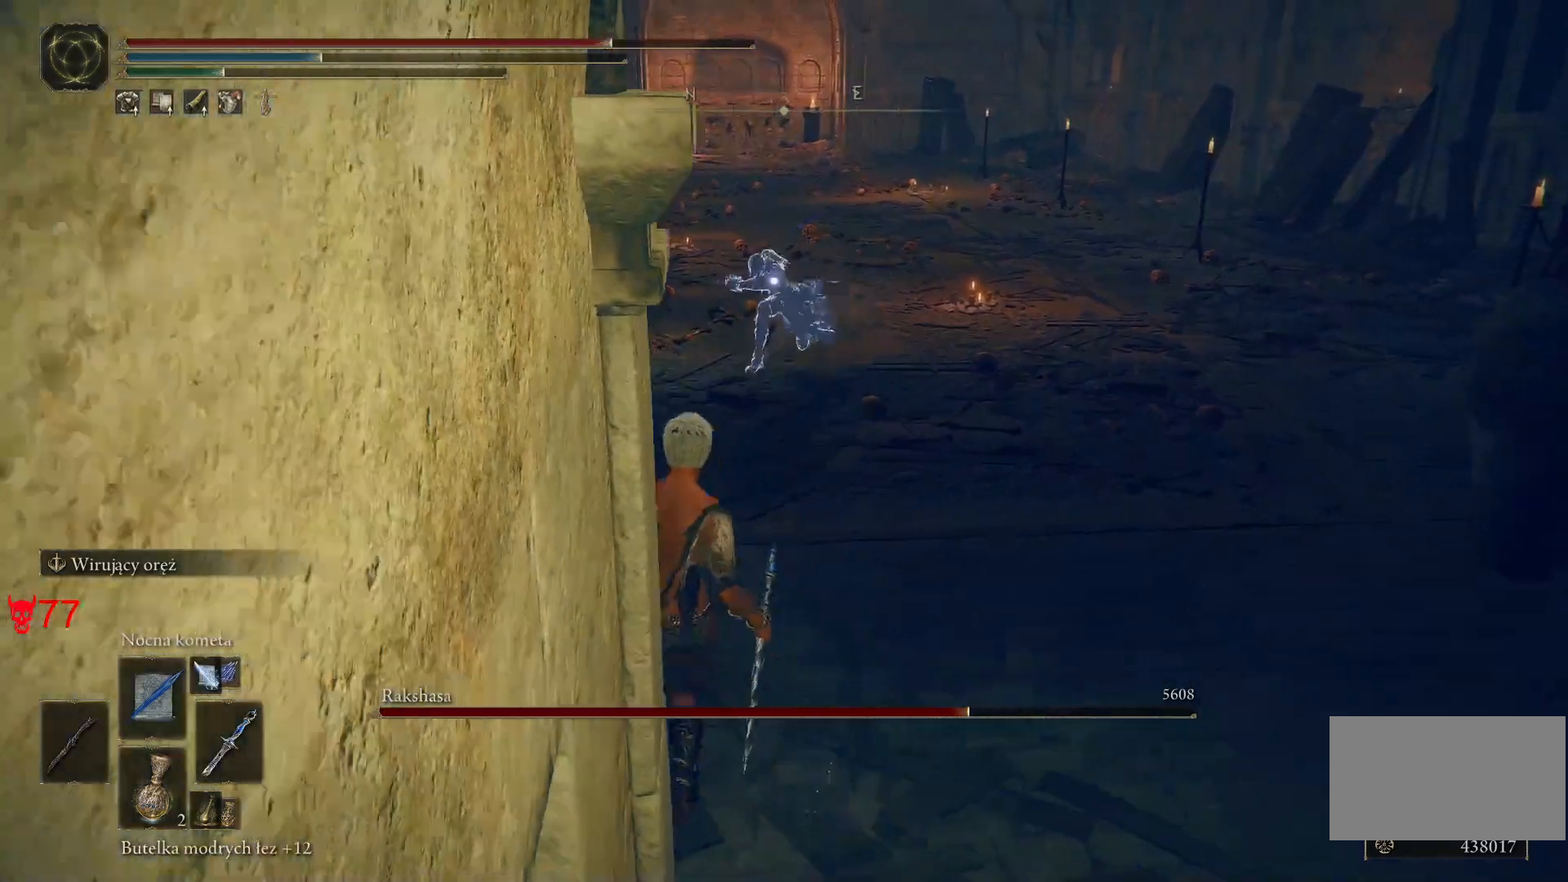
{"keys": ["a", "w"], "mouse": [], "events": [[117, "space", "down"], [150, "w", "up"], [183, "space", "up"], [483, "w", "down"]]}
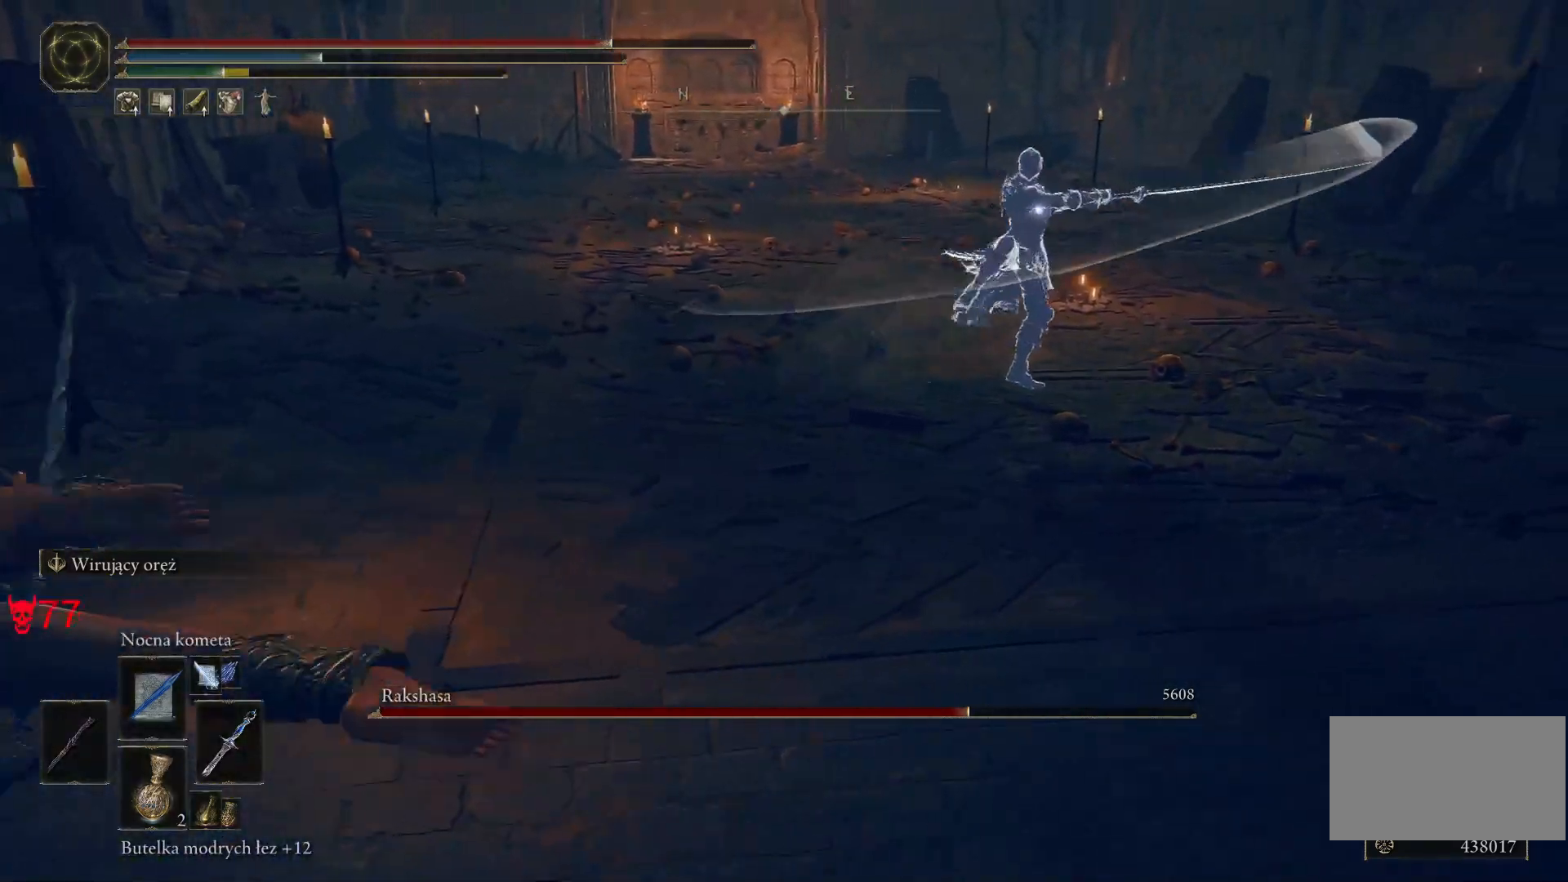
{"keys": ["a", "w"], "mouse": [], "events": [[333, "space", "down"], [400, "space", "up"]]}
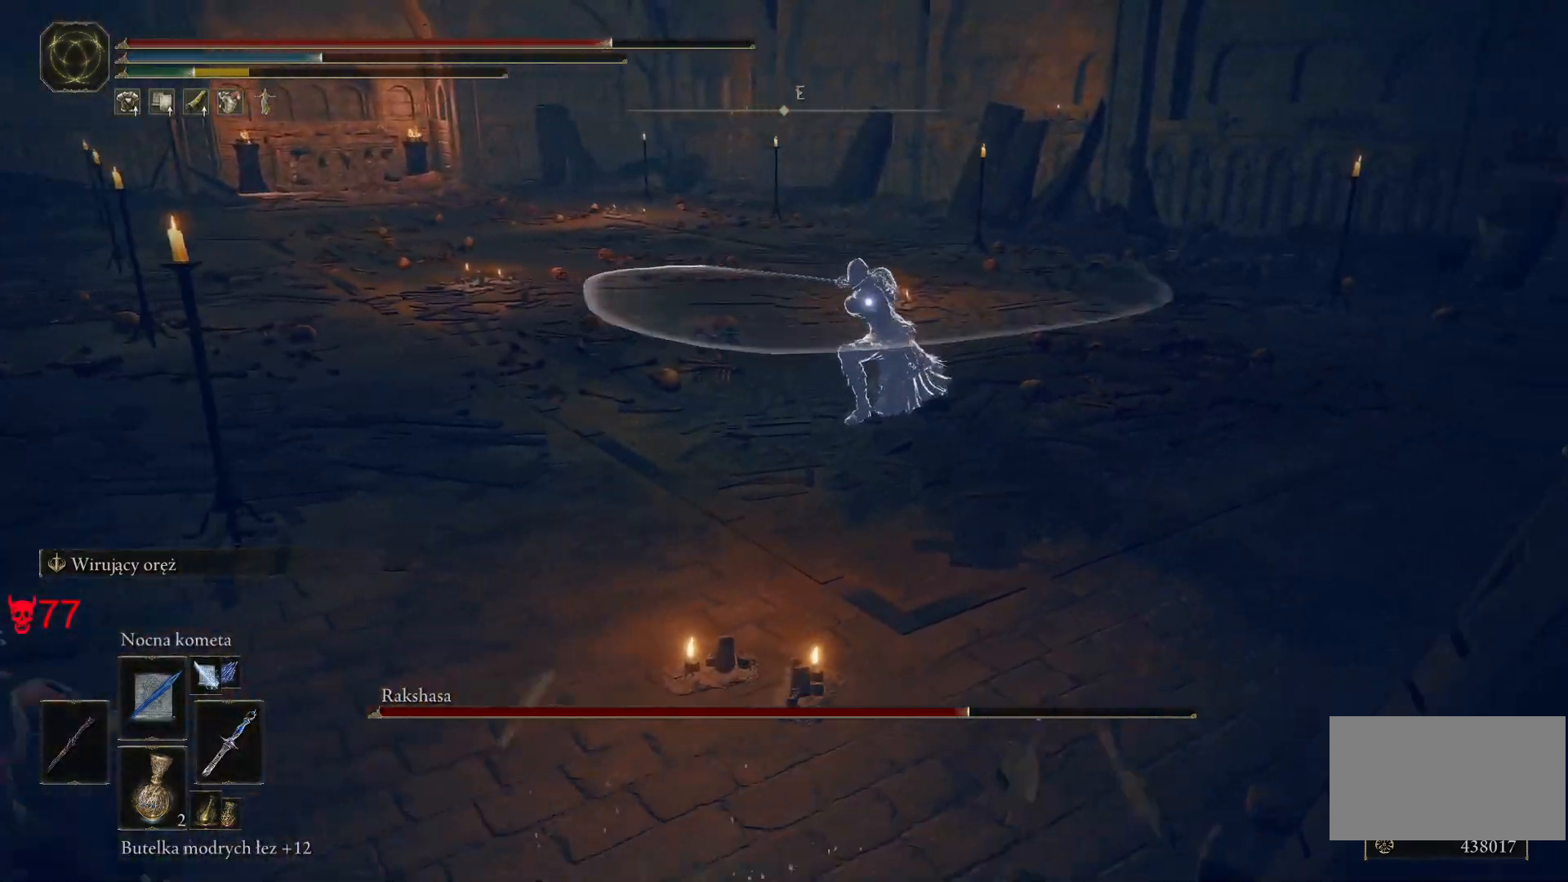
{"keys": ["a", "w"], "mouse": [], "events": [[100, "a", "up"], [250, "a", "down"]]}
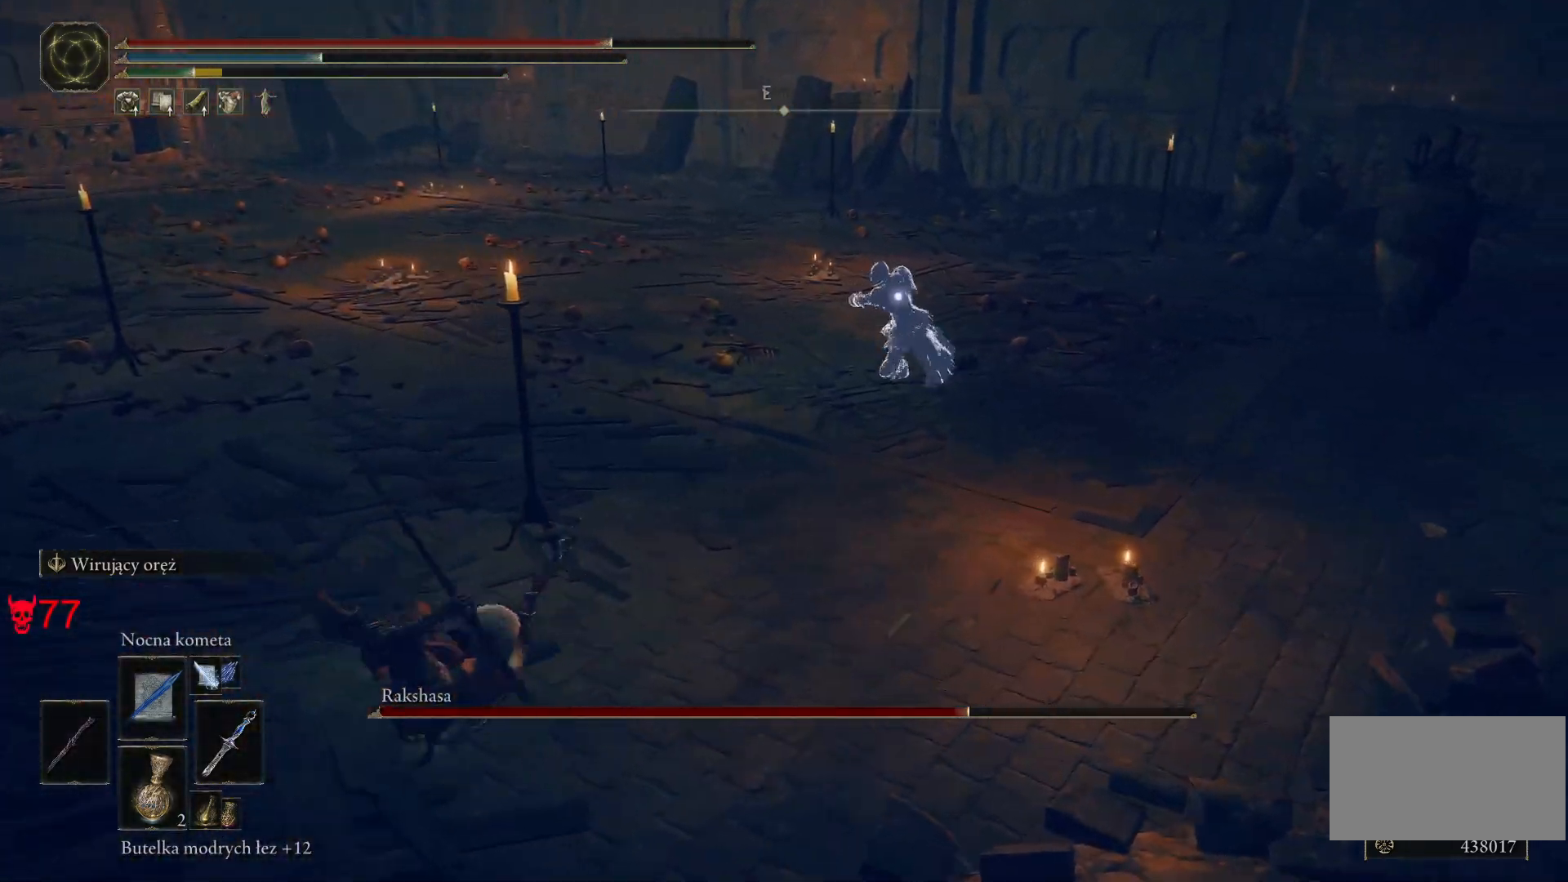
{"keys": ["w"], "mouse": [], "events": [[83, "space", "down"], [183, "space", "up"], [283, "a", "up"]]}
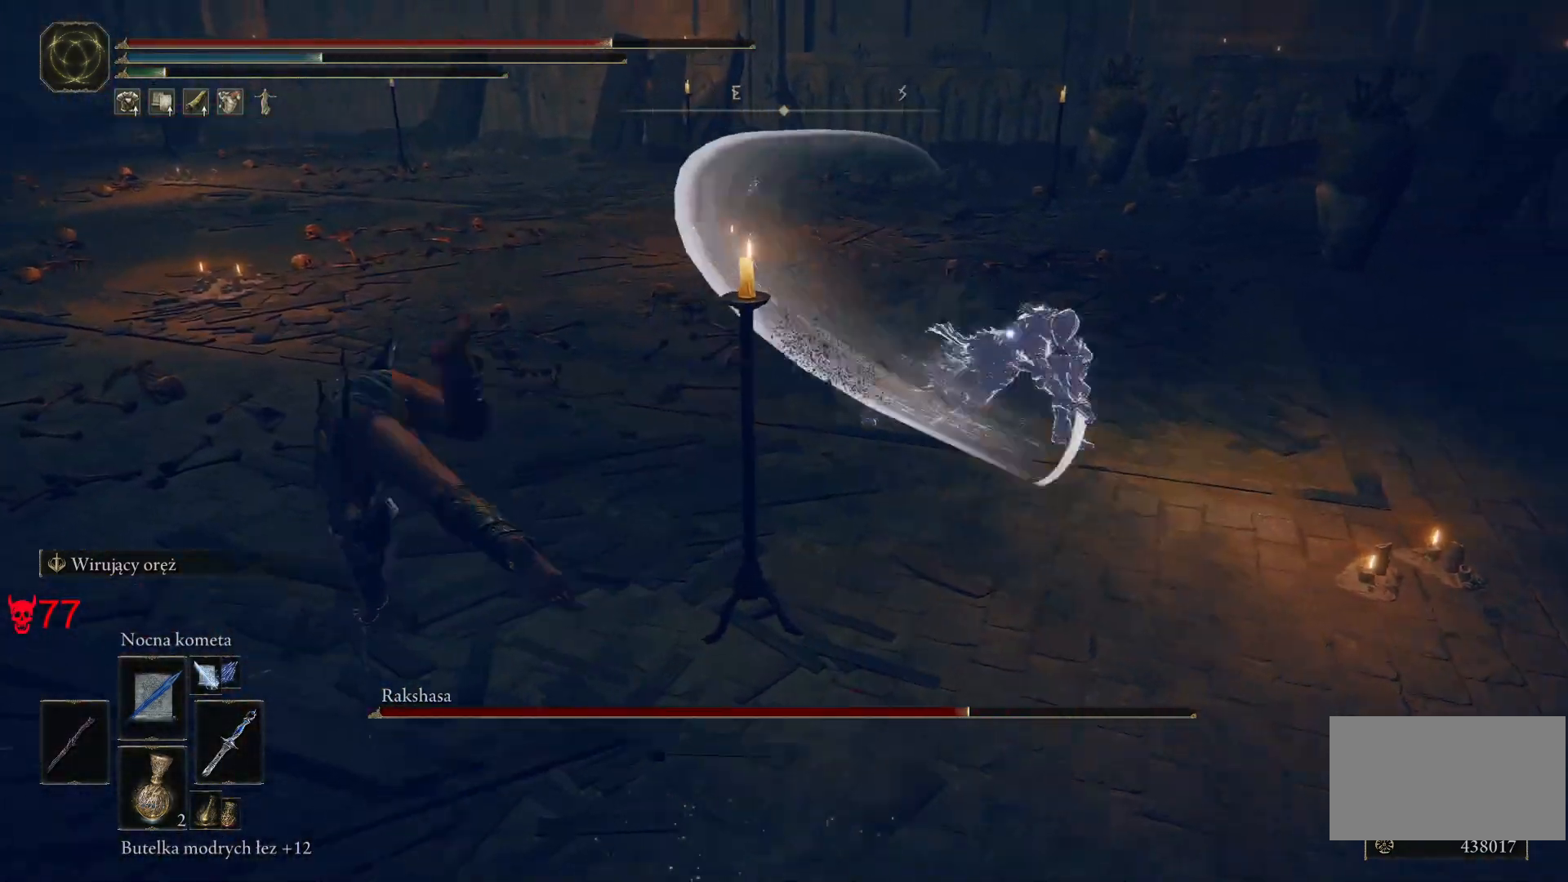
{"keys": ["a", "space"], "mouse": [], "events": [[183, "a", "down"], [250, "w", "up"], [500, "space", "down"]]}
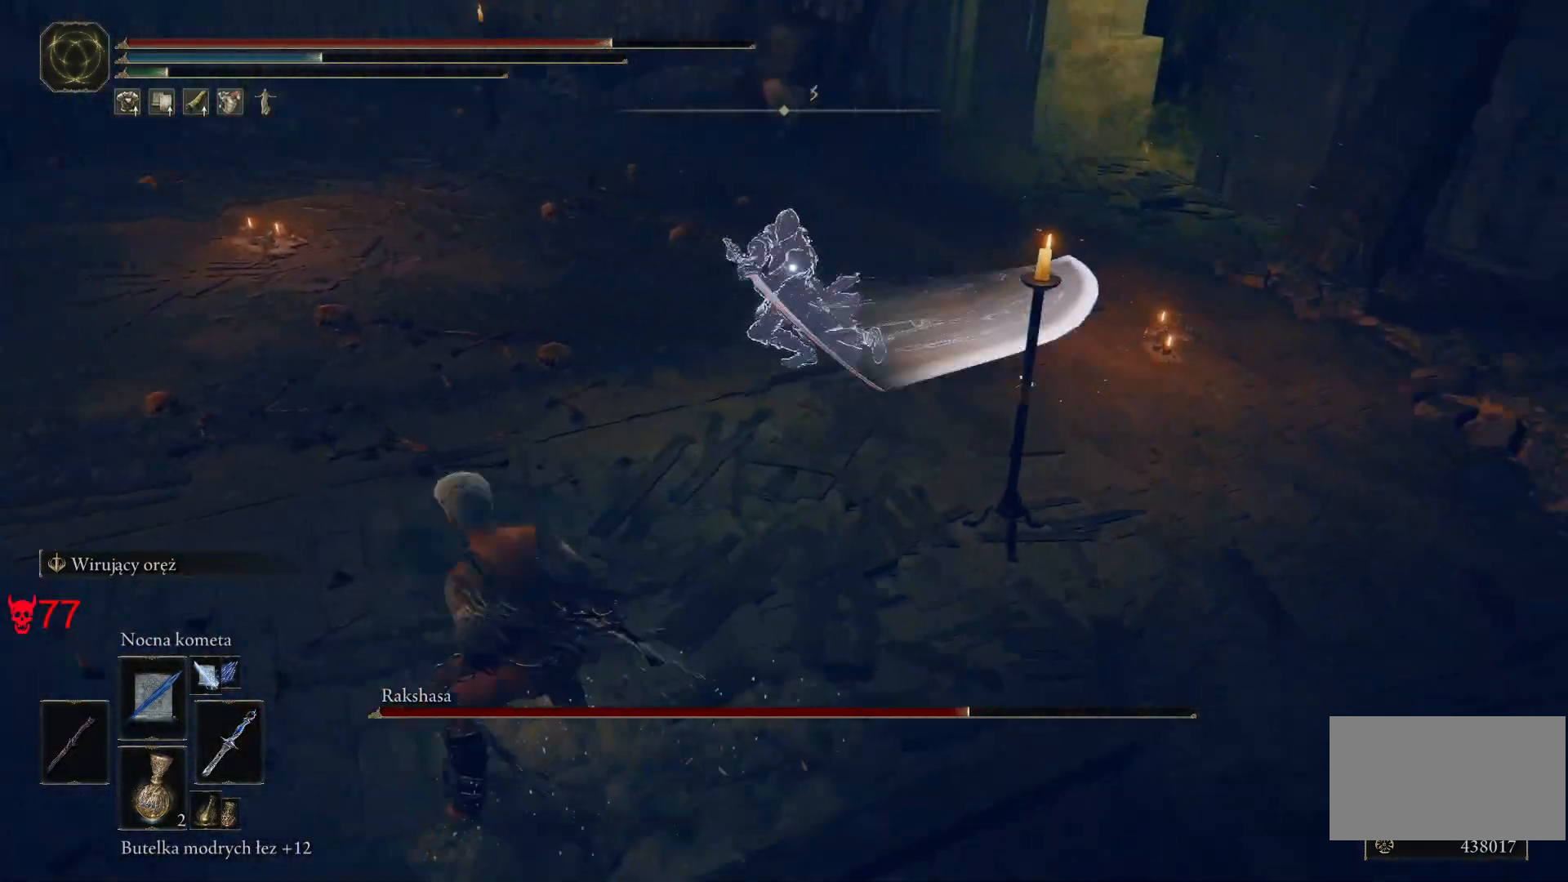
{"keys": ["a"], "mouse": [], "events": [[33, "s", "down"], [117, "space", "up"], [267, "s", "up"]]}
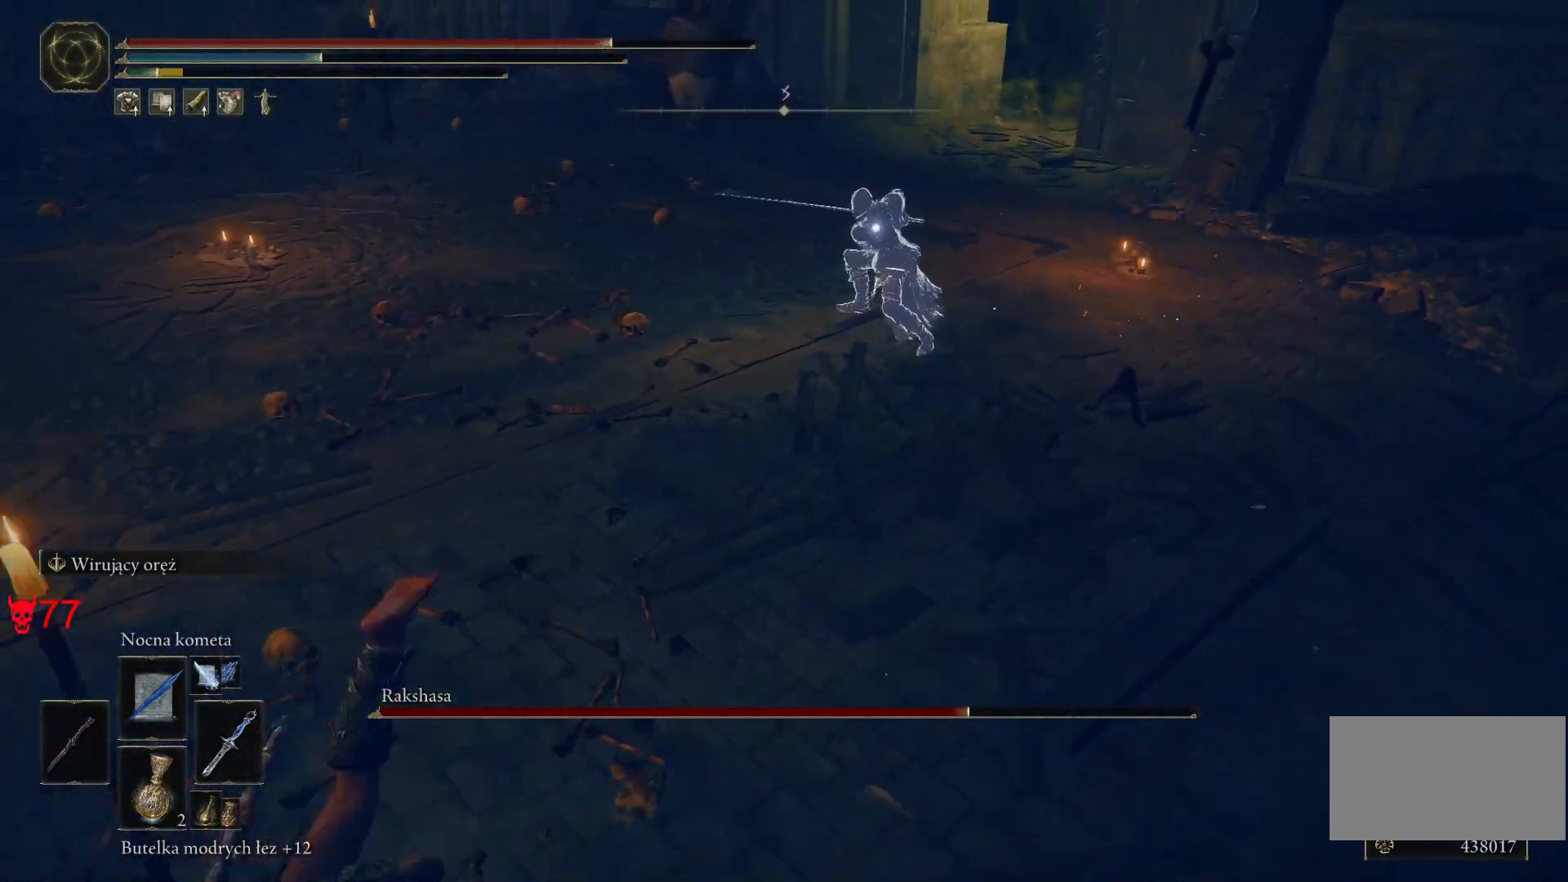
{"keys": ["a"], "mouse": [], "events": []}
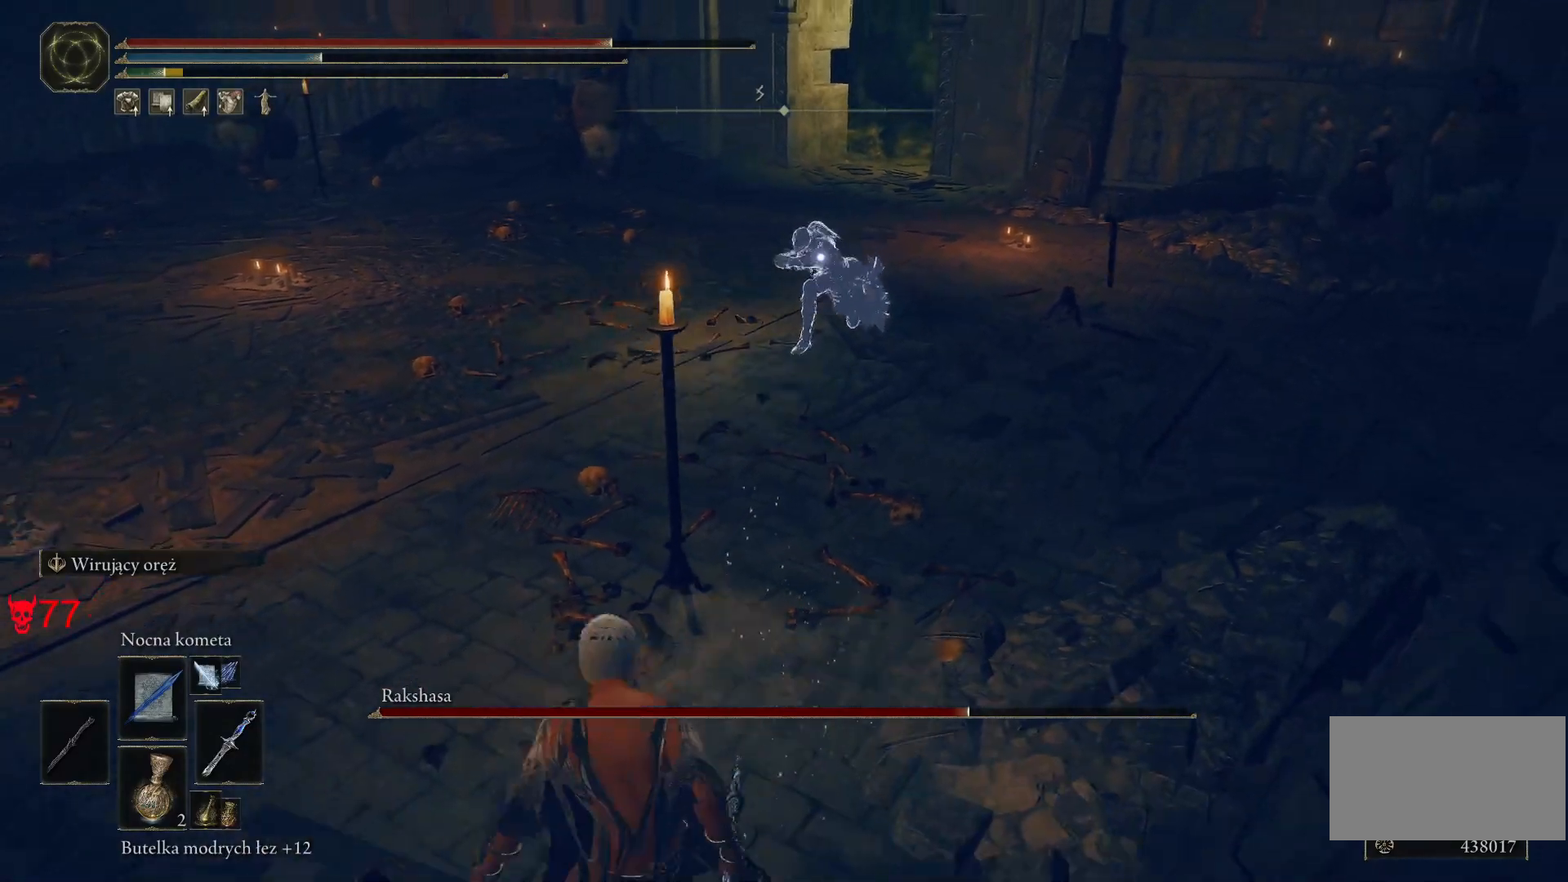
{"keys": ["a", "s"], "mouse": ["left"], "events": [[50, "s", "down"], [467, "mouse_left", "down"]]}
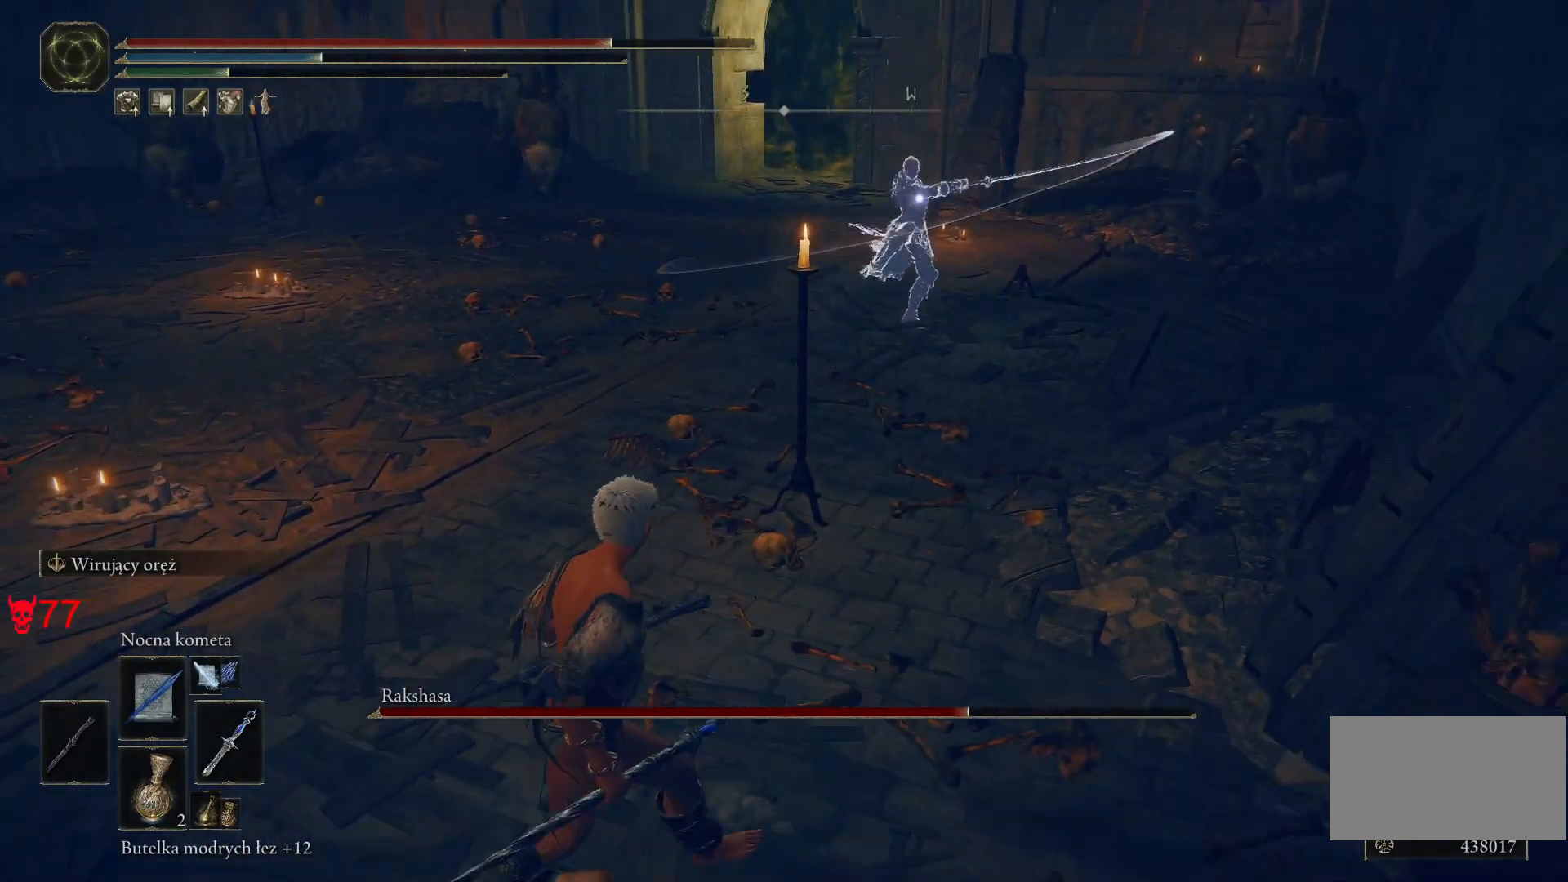
{"keys": ["a", "s"], "mouse": [], "events": [[150, "mouse_left", "up"]]}
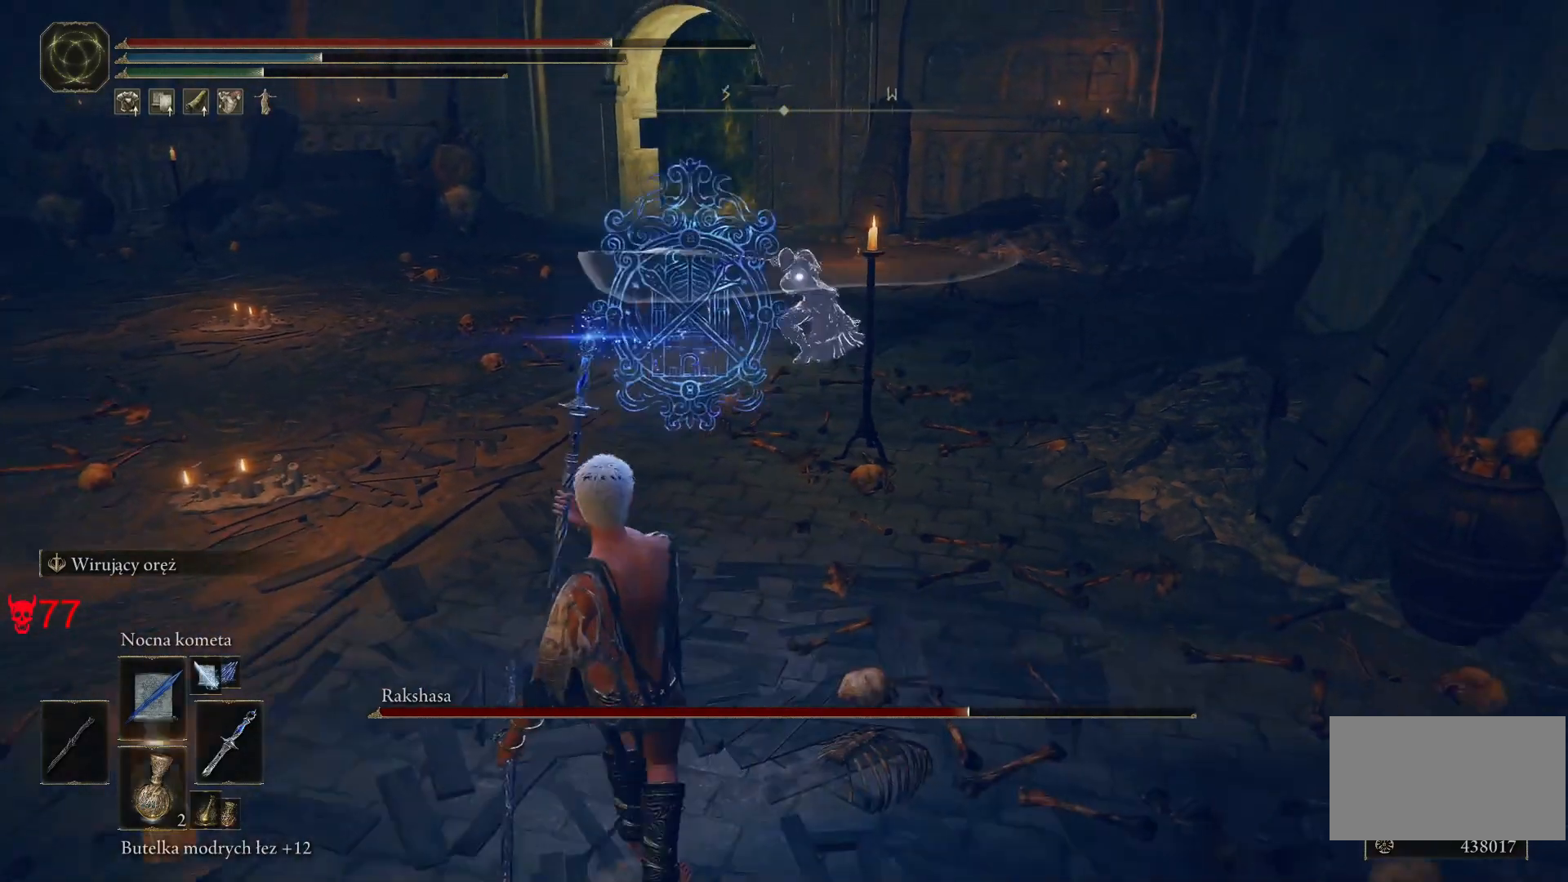
{"keys": ["s"], "mouse": [], "events": [[317, "a", "up"]]}
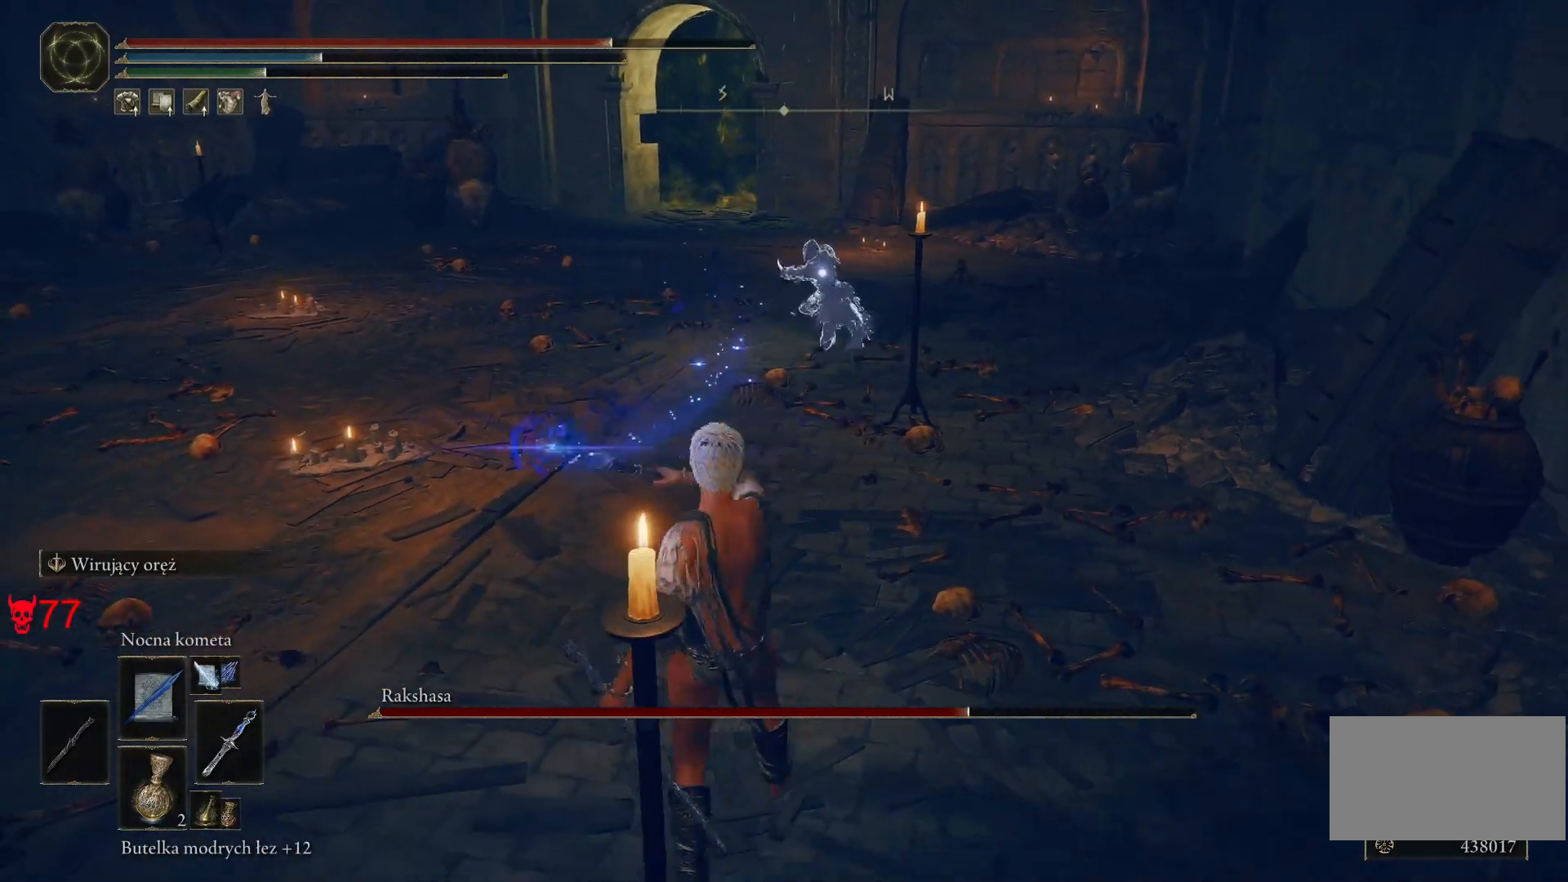
{"keys": ["a", "s"], "mouse": [], "events": [[67, "mouse_left", "down"], [117, "a", "down"], [250, "mouse_left", "up"]]}
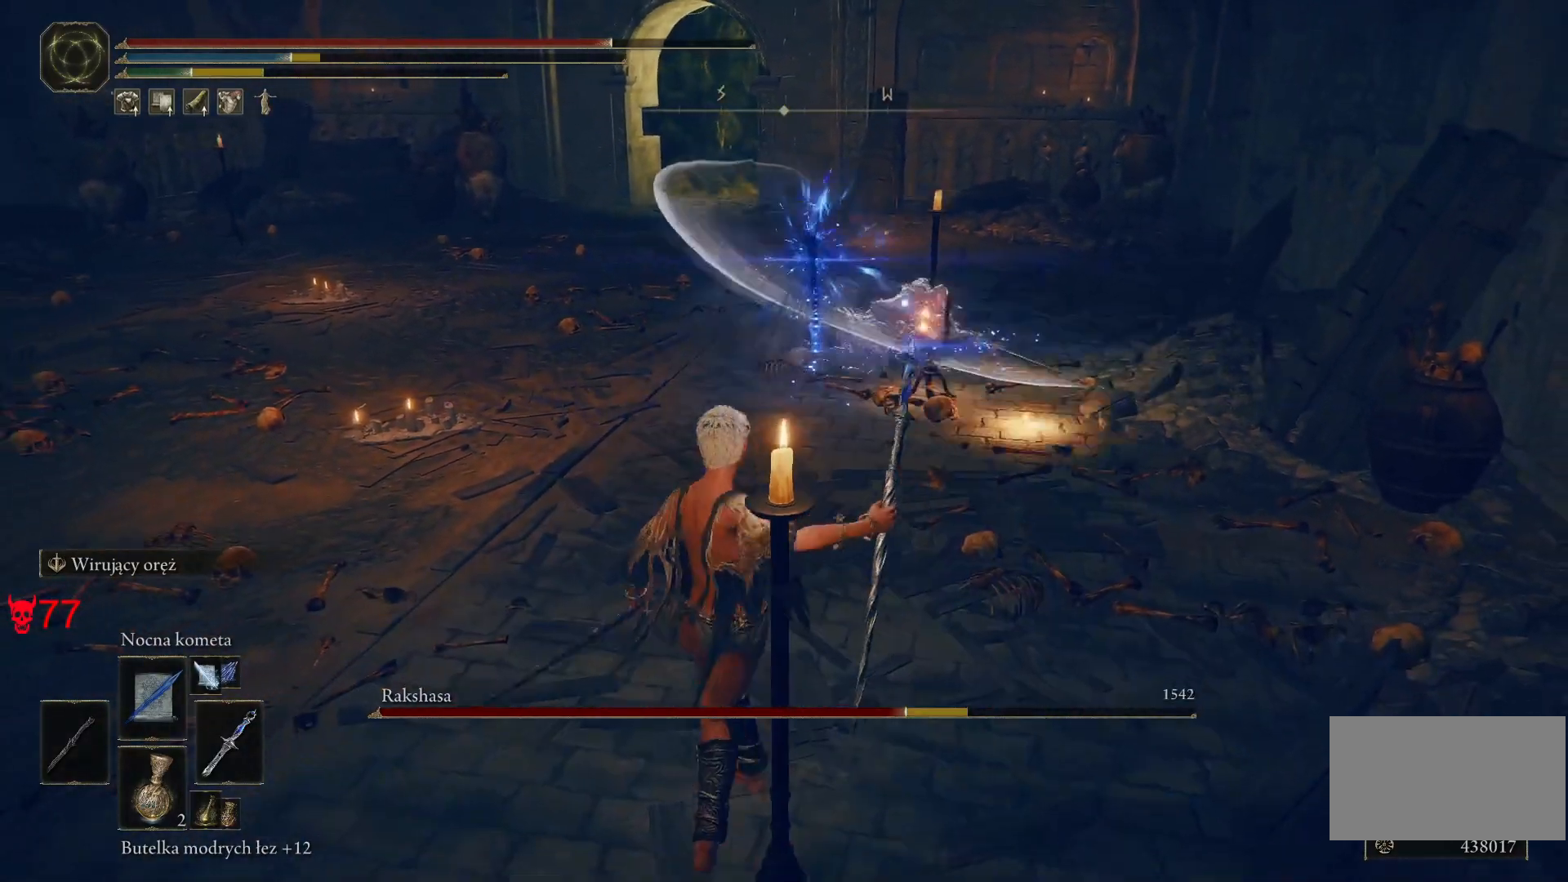
{"keys": ["a", "s"], "mouse": ["left"], "events": [[383, "mouse_left", "down"]]}
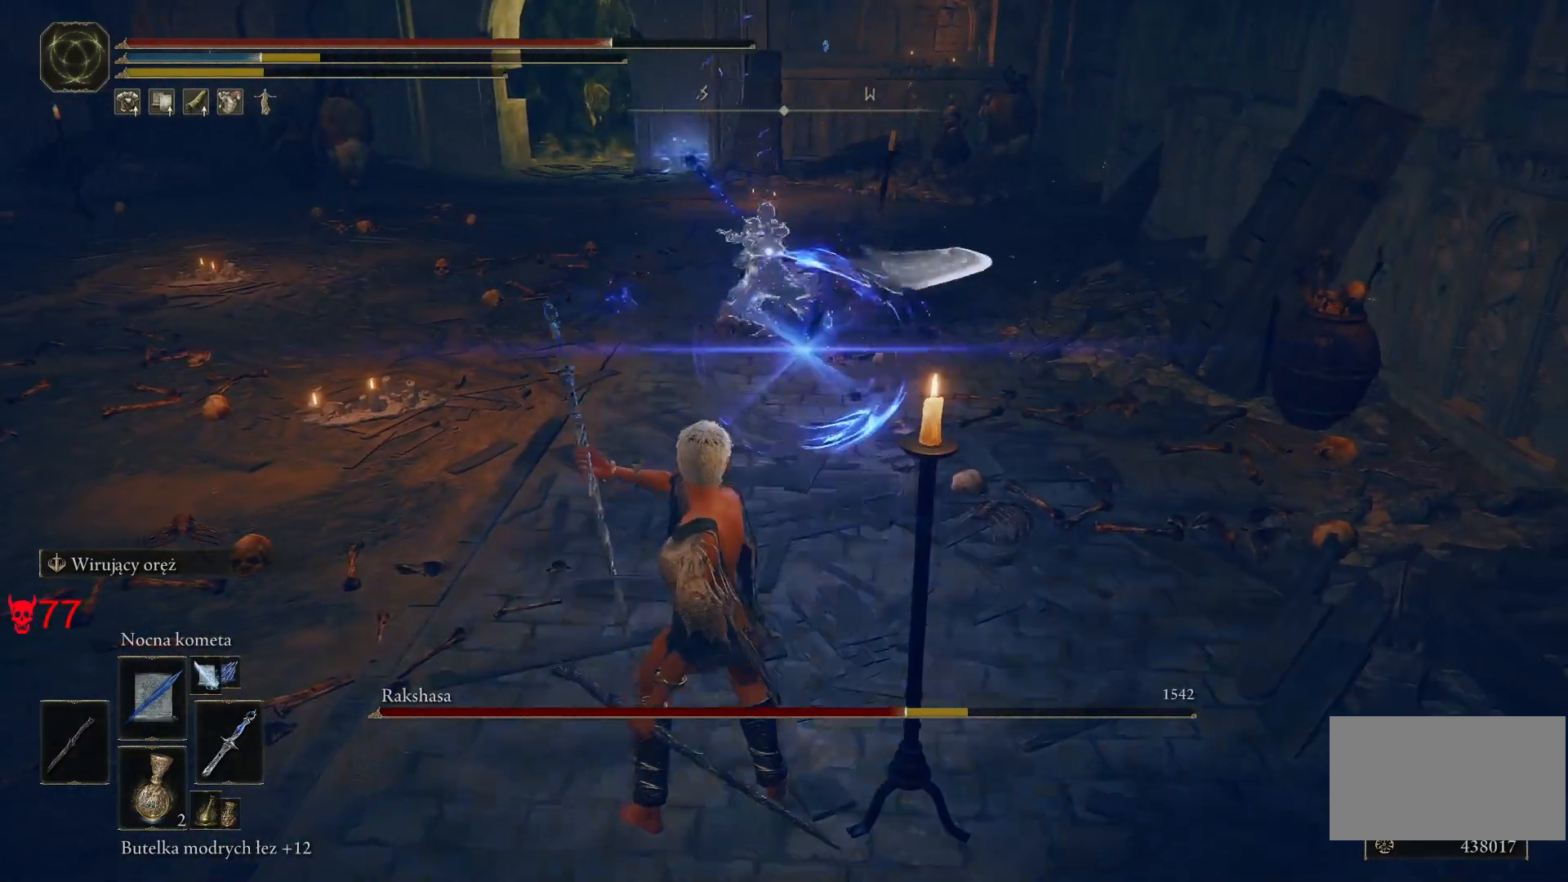
{"keys": ["s"], "mouse": [], "events": [[67, "mouse_left", "up"], [483, "a", "up"]]}
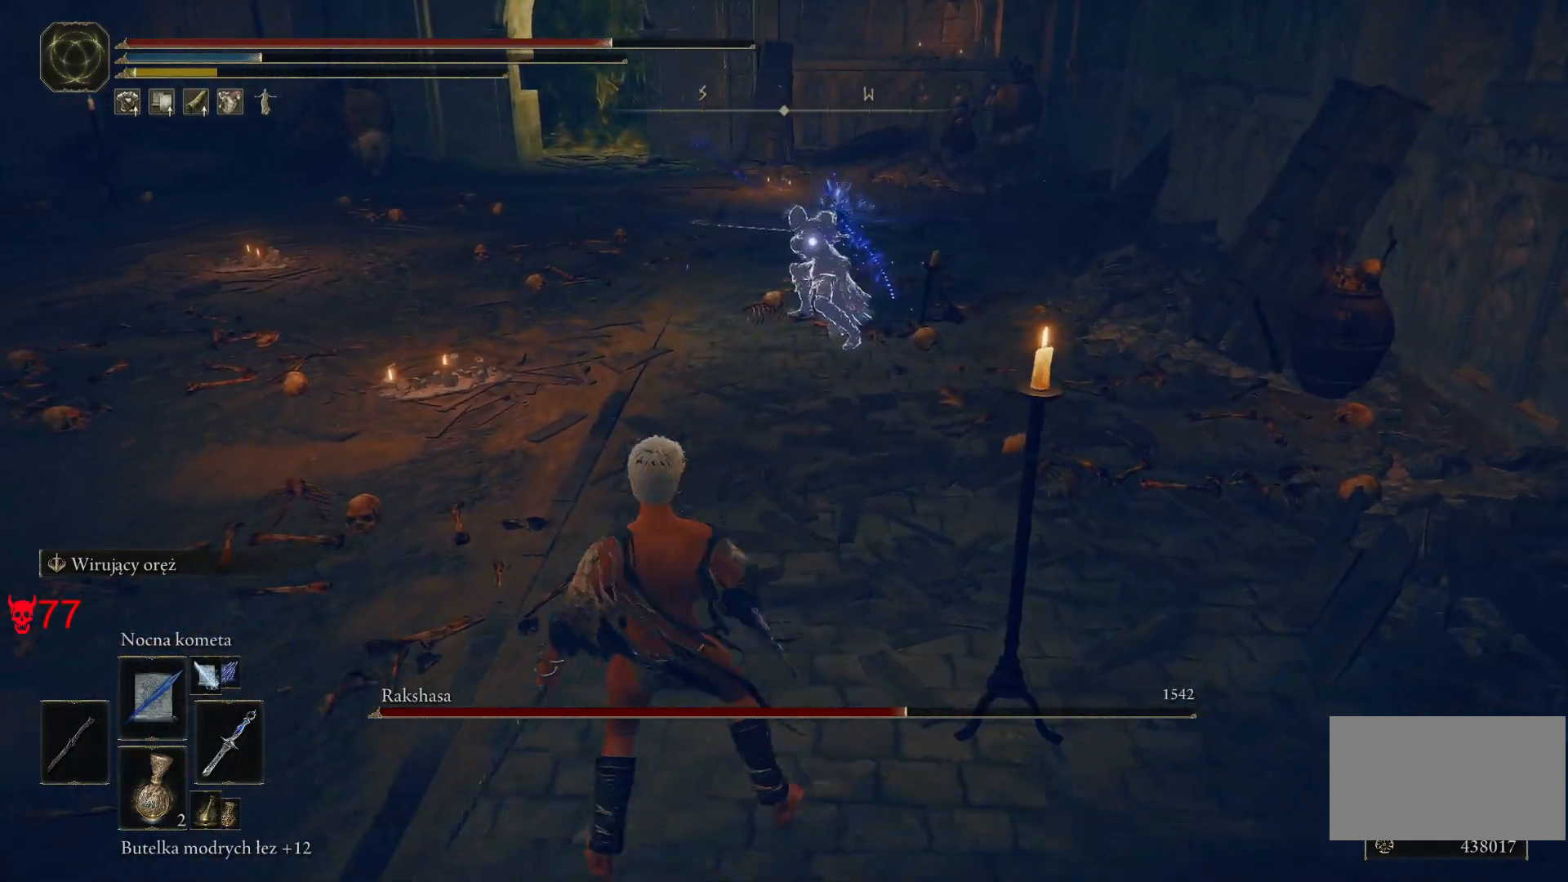
{"keys": ["a", "s"], "mouse": [], "events": [[417, "a", "down"]]}
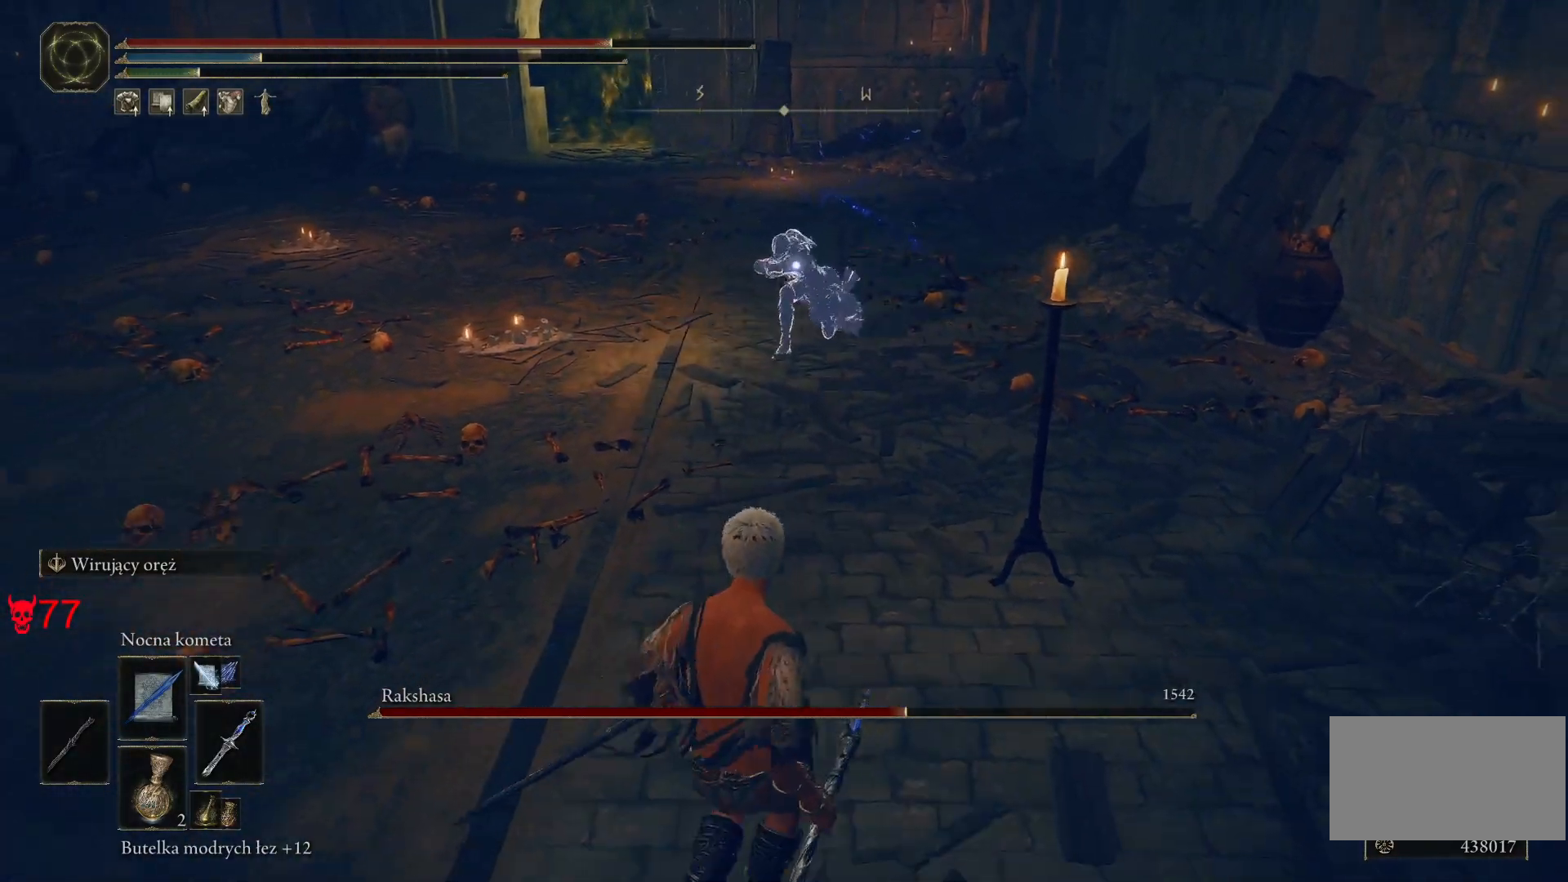
{"keys": ["a", "s"], "mouse": [], "events": []}
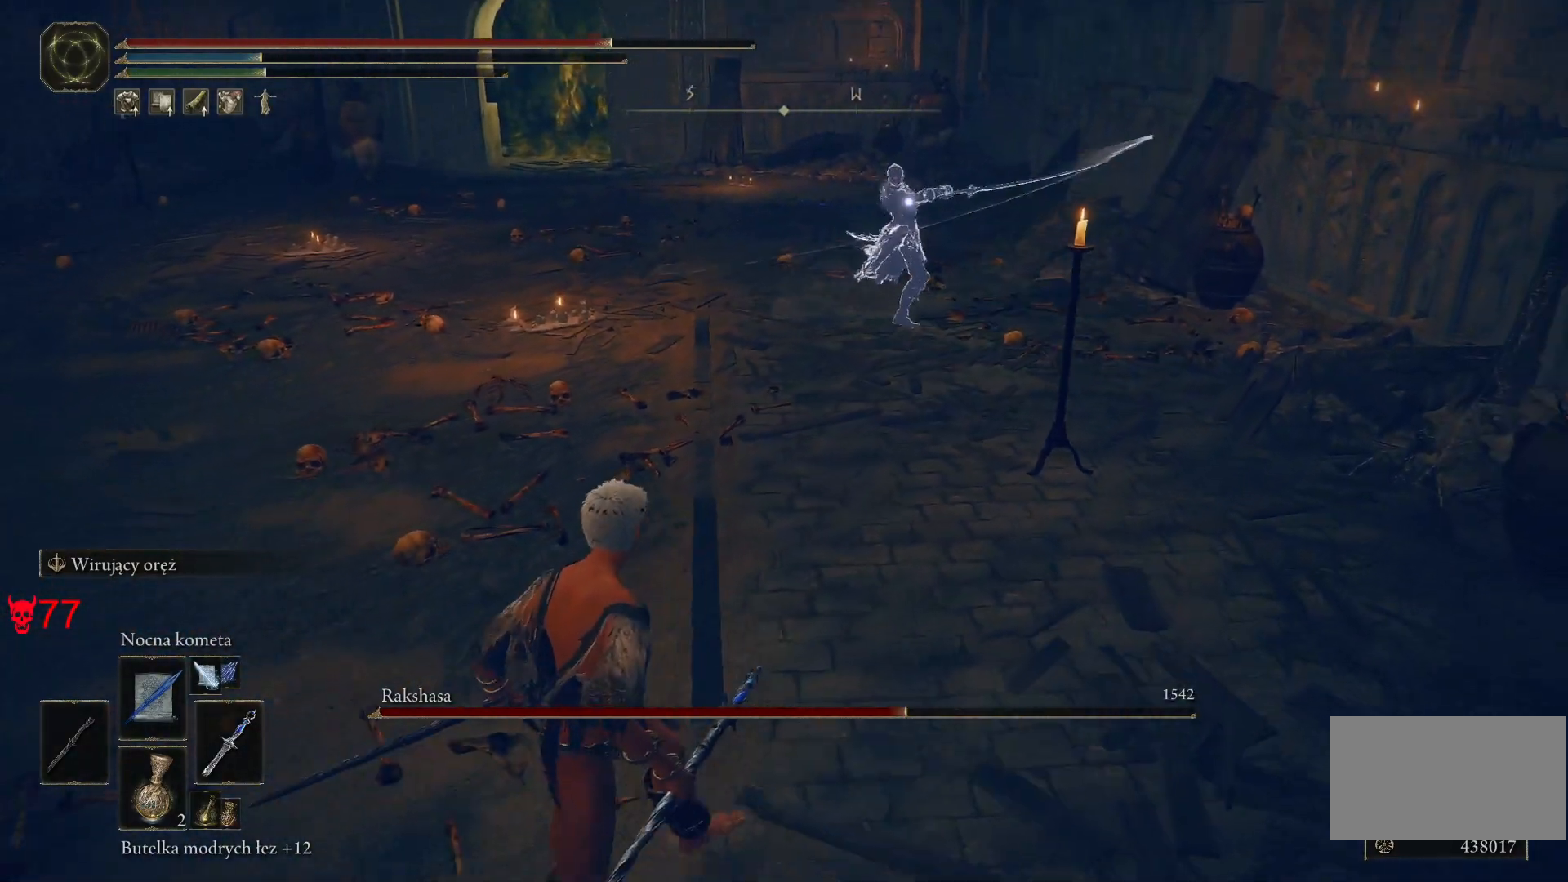
{"keys": ["s"], "mouse": [], "events": [[300, "a", "up"]]}